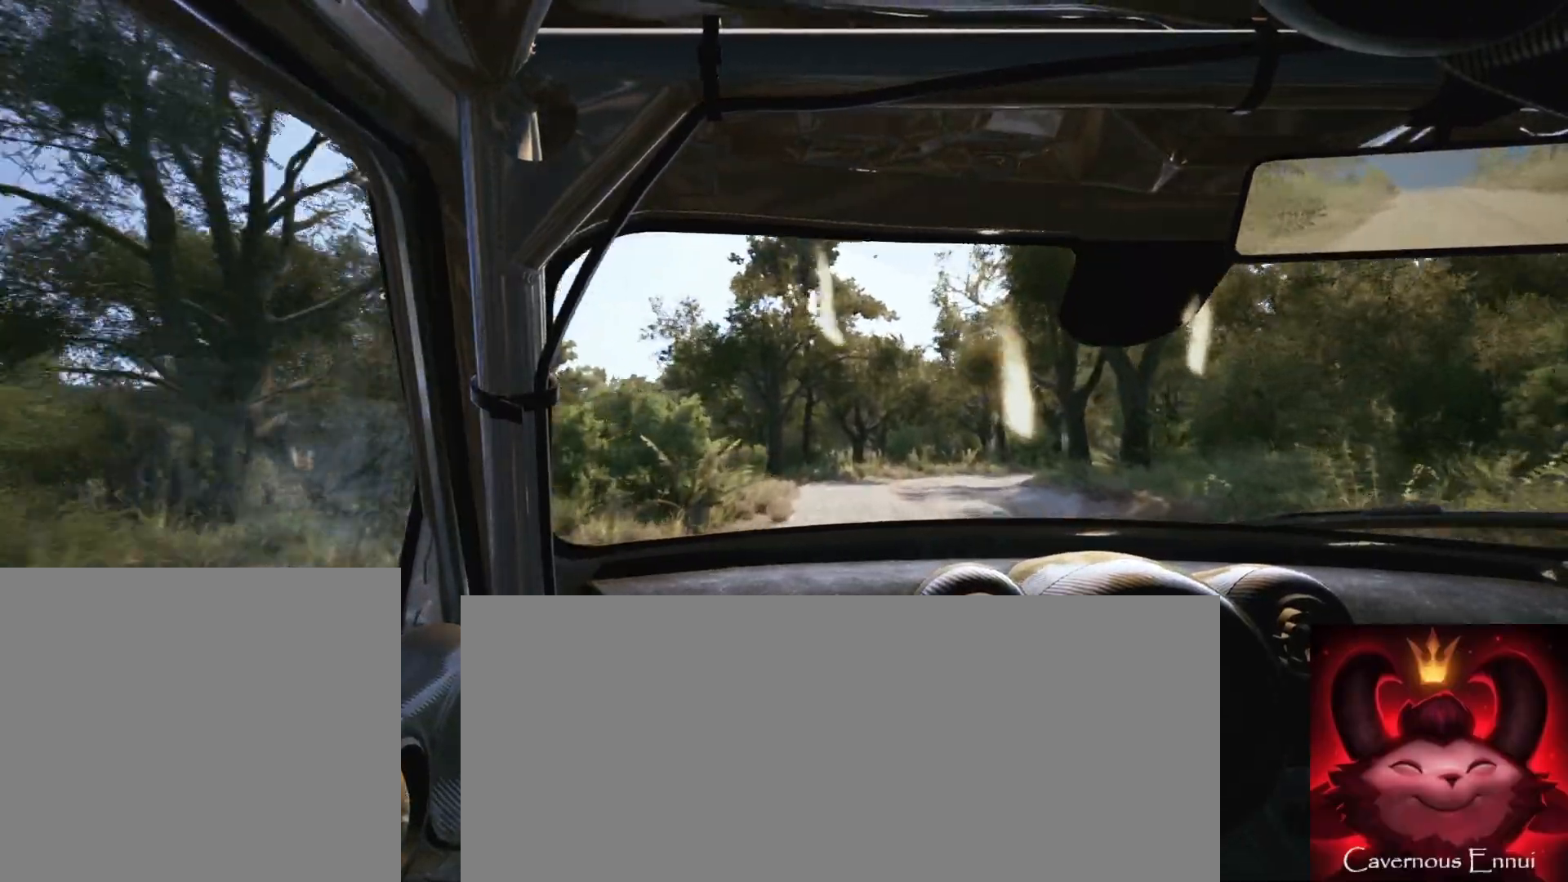
Gameplay with a controller (Xbox layout); each line is a JSON object with the inputs held at the frame after it. "events" lists button and stick changes between this image and that frame as [ms after this image, input, new state], when the widget could be followed in between.
{"buttons": ["L2"], "left_stick": "right", "right_stick": "up", "events": [[33, "left_stick", "right"], [83, "L1", "down"], [200, "L1", "up"], [317, "L2", "up"], [333, "left_stick", "center"], [467, "L2", "down"], [467, "left_stick", "right"]]}
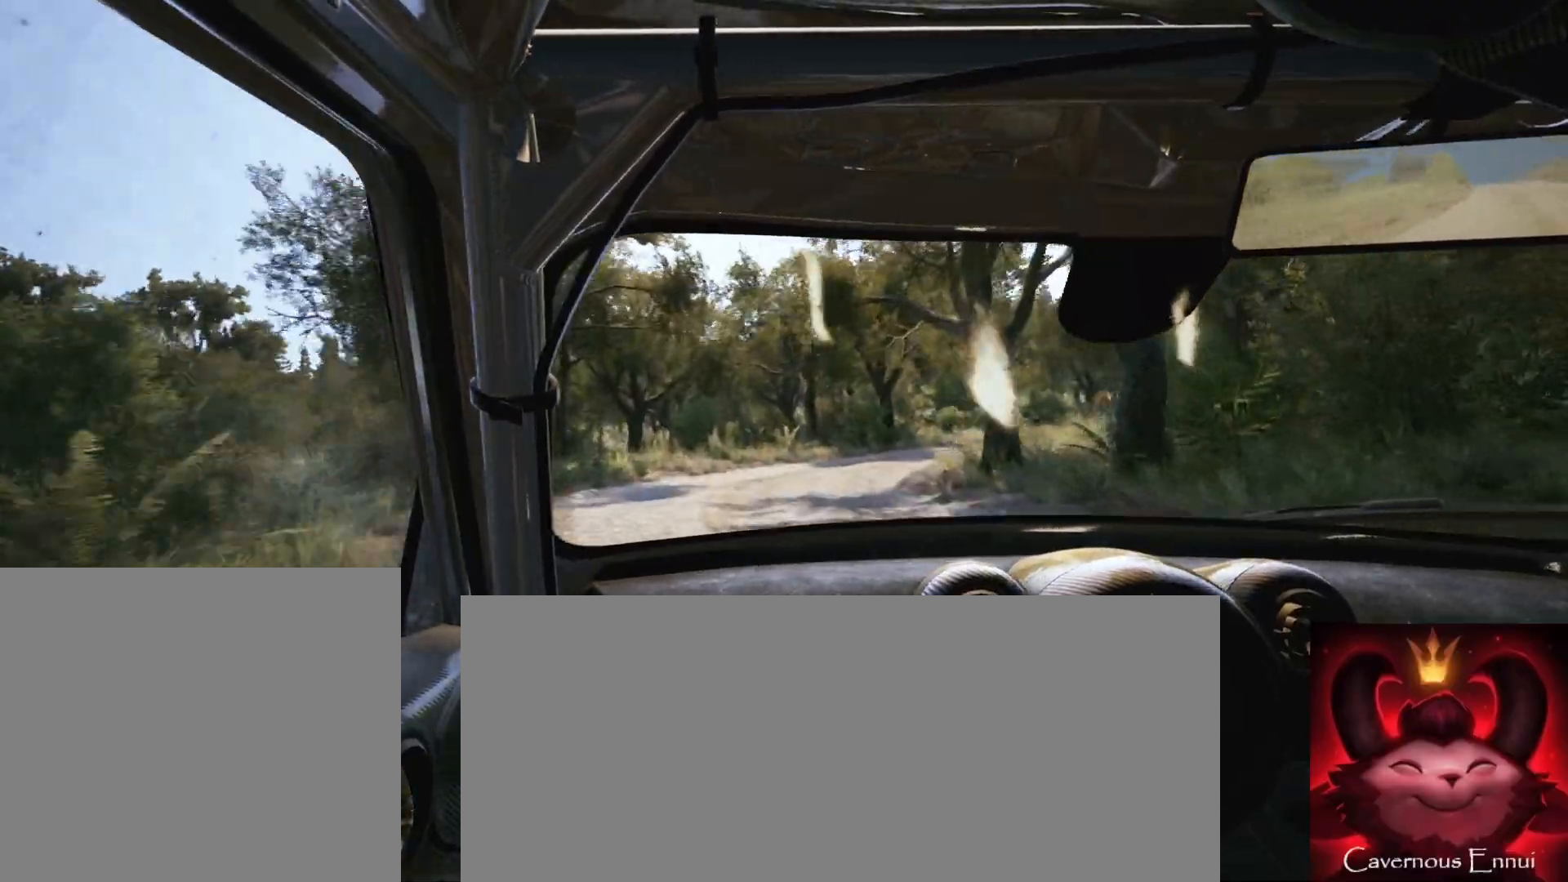
{"buttons": ["R2"], "left_stick": "center", "right_stick": "up", "events": [[283, "R2", "down"], [450, "left_stick", "center"], [467, "L2", "up"]]}
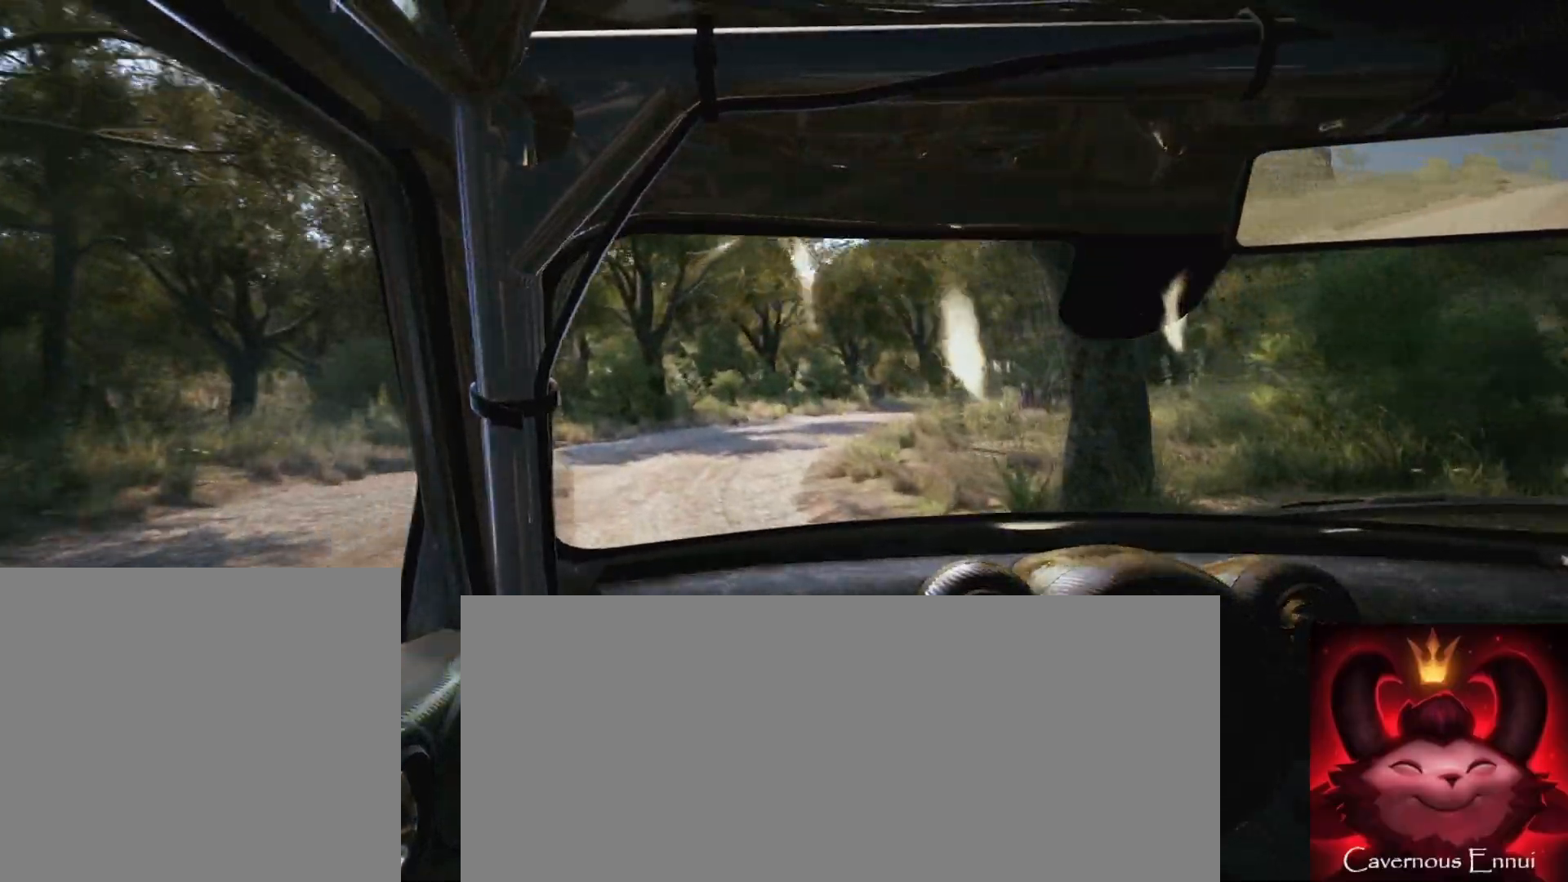
{"buttons": ["L2", "R2"], "left_stick": "right", "right_stick": "up", "events": [[83, "left_stick", "down-left"], [167, "R2", "up"], [167, "left_stick", "center"], [267, "L2", "down"], [333, "left_stick", "right"], [400, "L2", "up"], [450, "R2", "down"], [500, "L2", "down"]]}
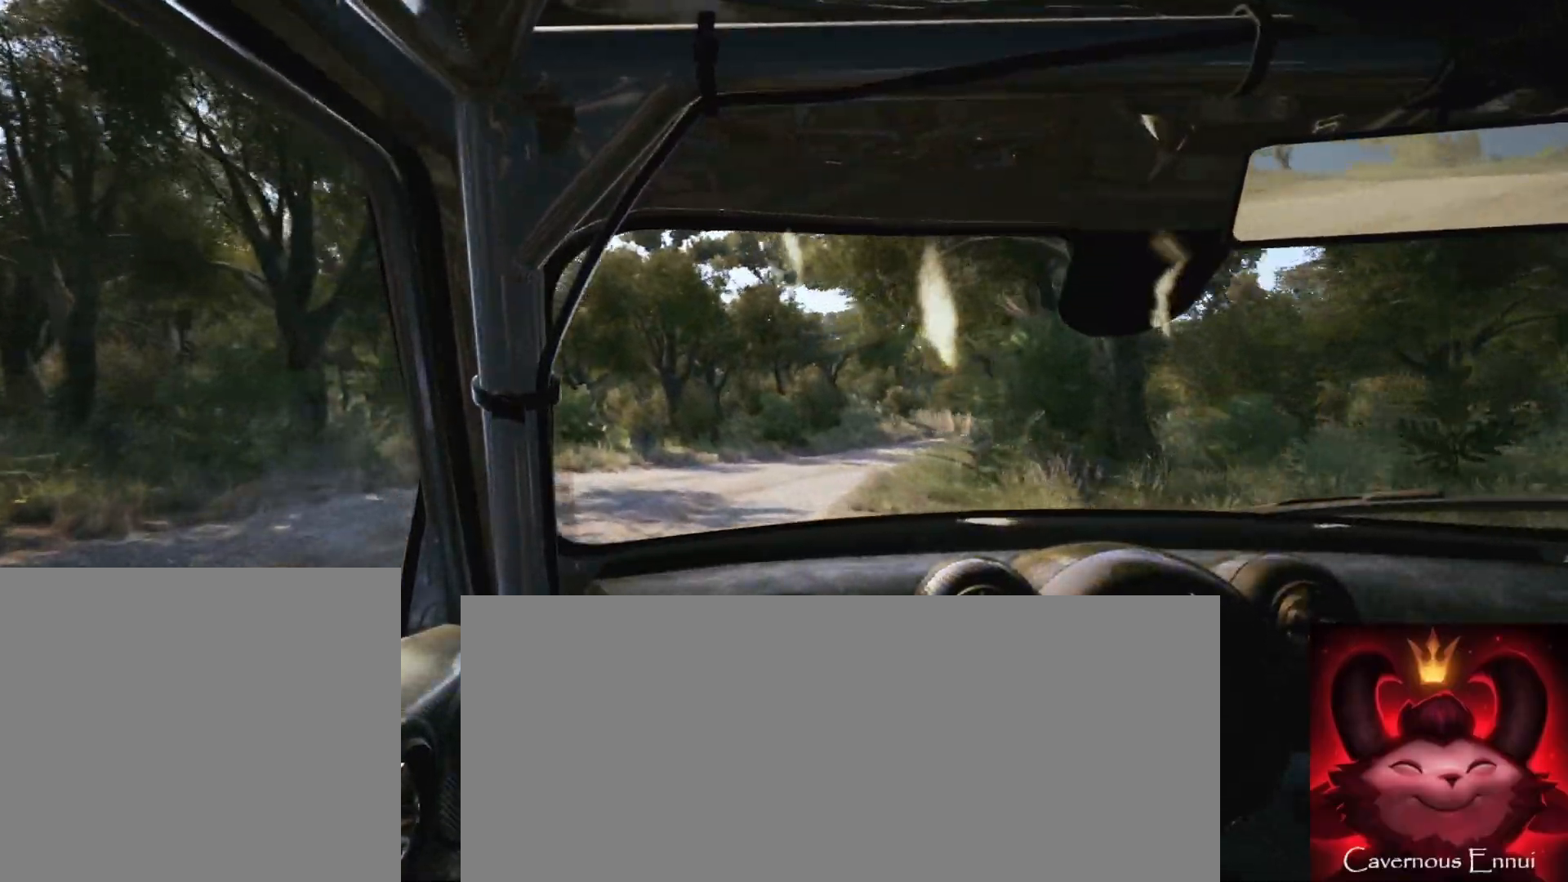
{"buttons": [], "left_stick": "right", "right_stick": "up", "events": [[200, "L2", "up"], [250, "R2", "up"], [300, "left_stick", "center"], [483, "left_stick", "right"]]}
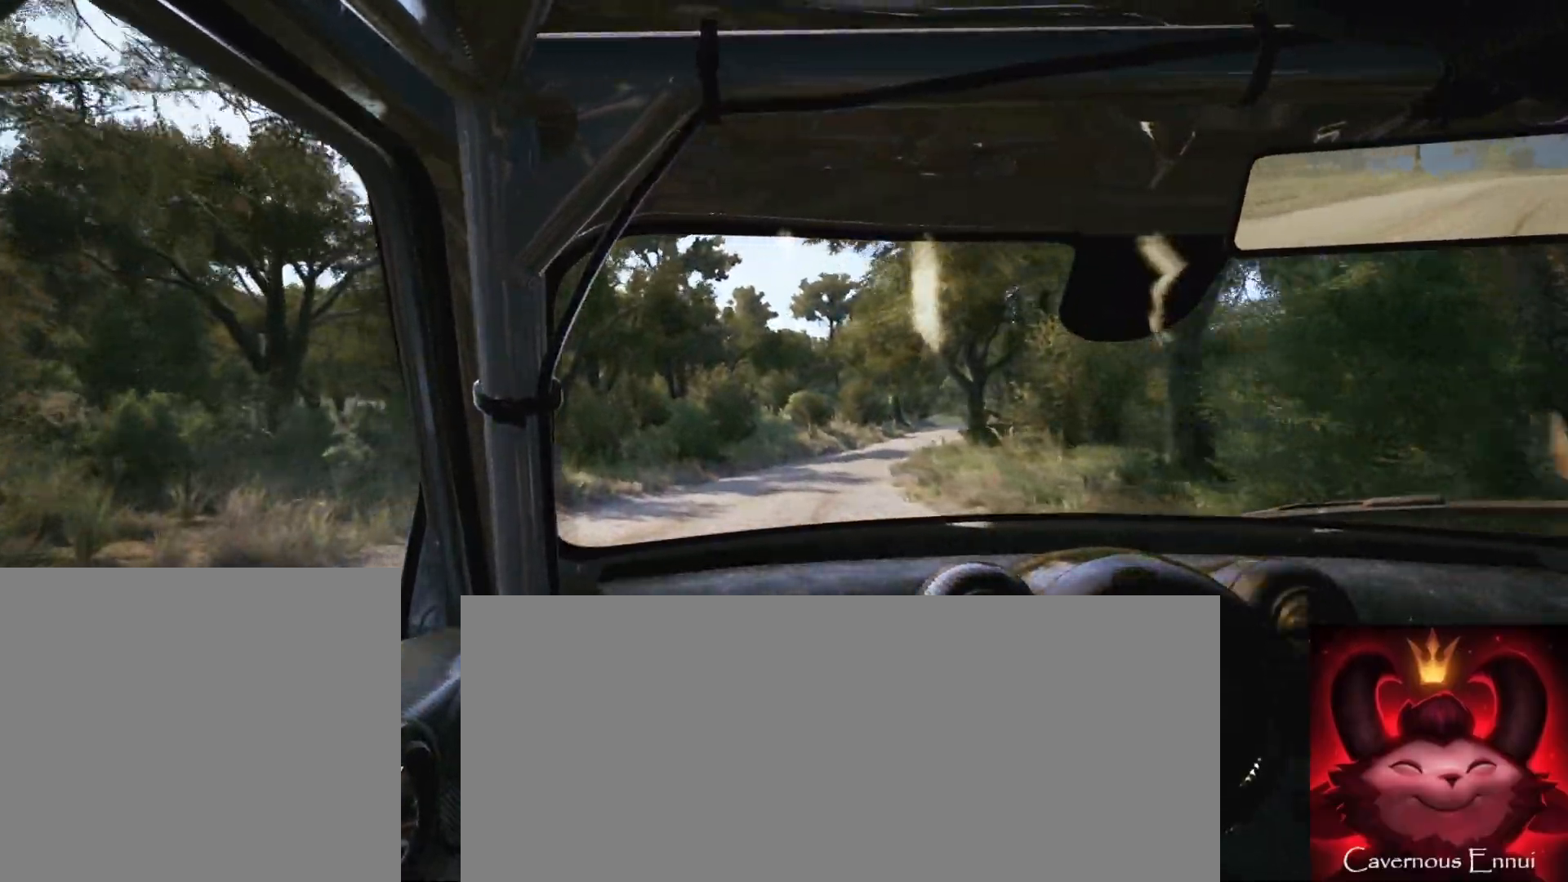
{"buttons": [], "left_stick": "right", "right_stick": "up", "events": [[133, "left_stick", "center"], [400, "left_stick", "right"]]}
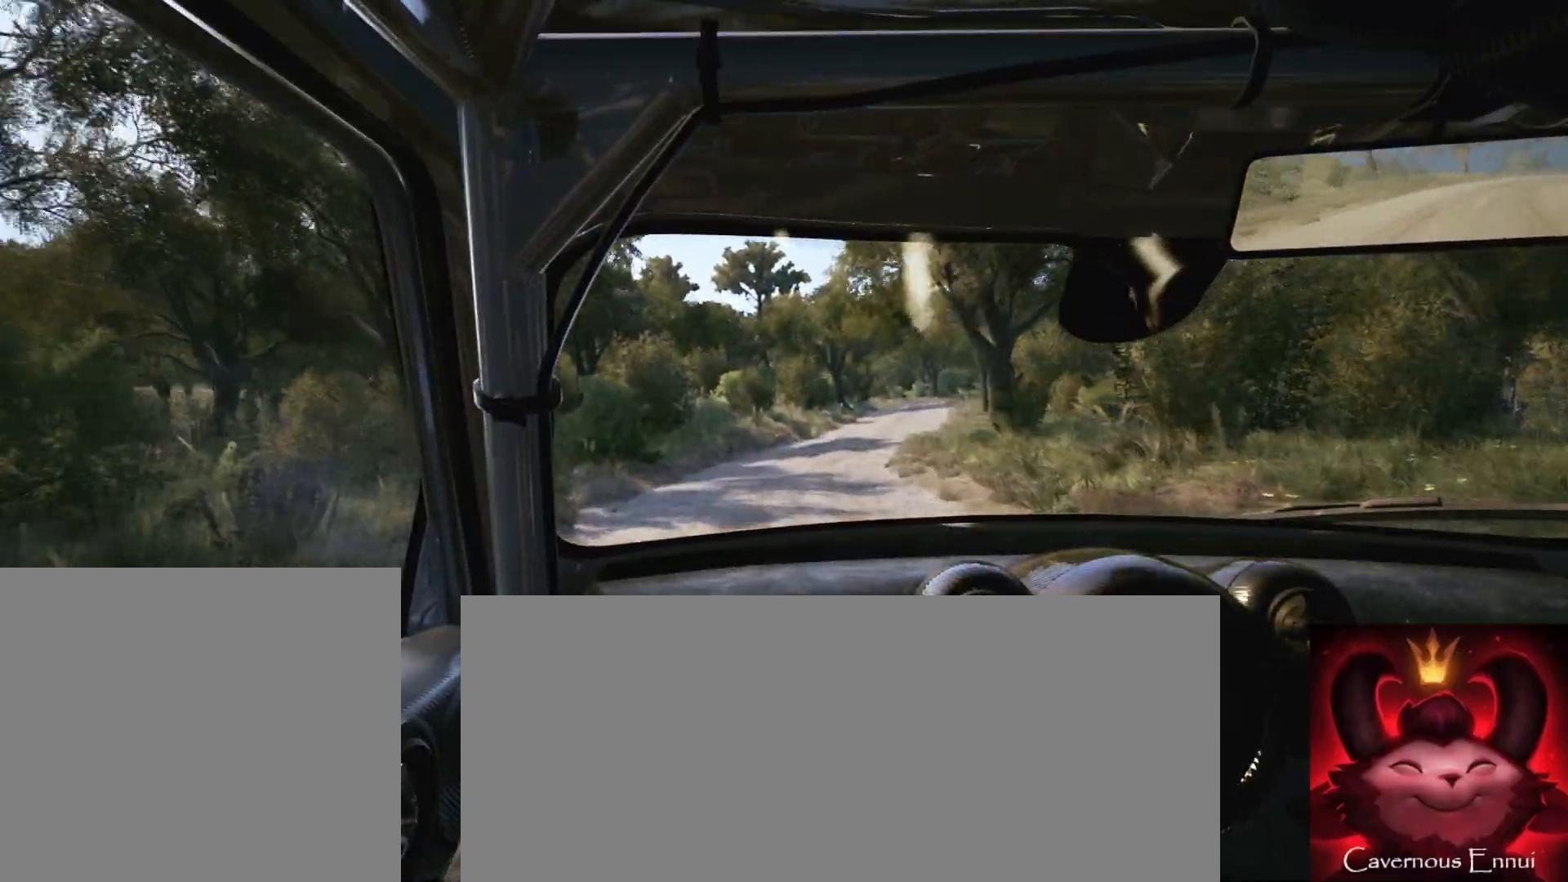
{"buttons": [], "left_stick": "center", "right_stick": "up", "events": [[33, "left_stick", "center"], [233, "left_stick", "right"], [383, "left_stick", "center"]]}
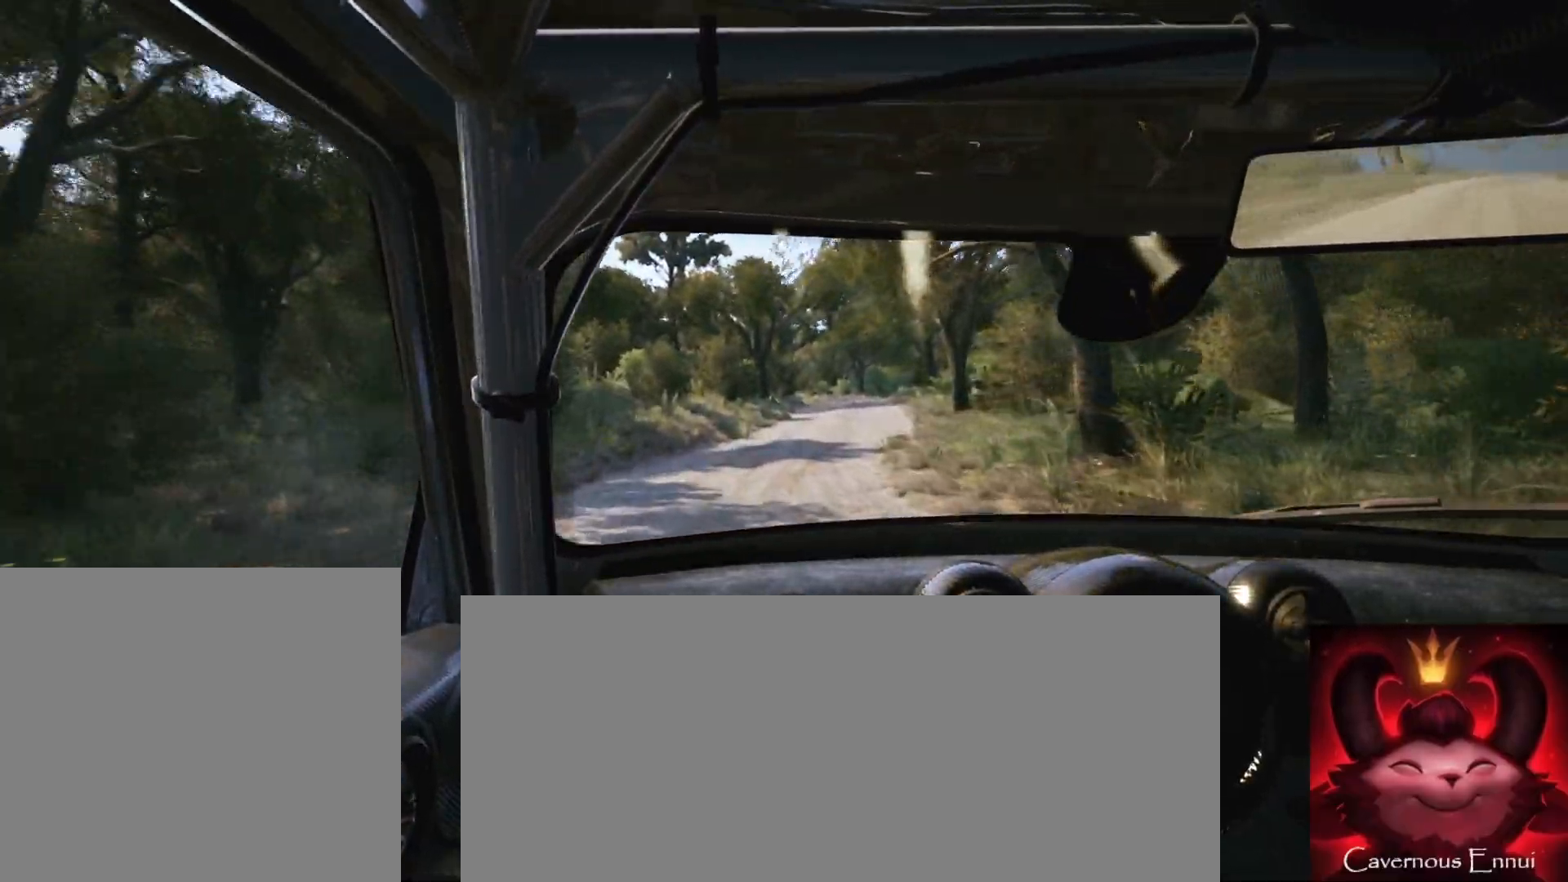
{"buttons": [], "left_stick": "down-left", "right_stick": "up", "events": [[17, "left_stick", "right"], [133, "left_stick", "center"], [250, "R1", "down"], [317, "R1", "up"], [450, "left_stick", "down-left"]]}
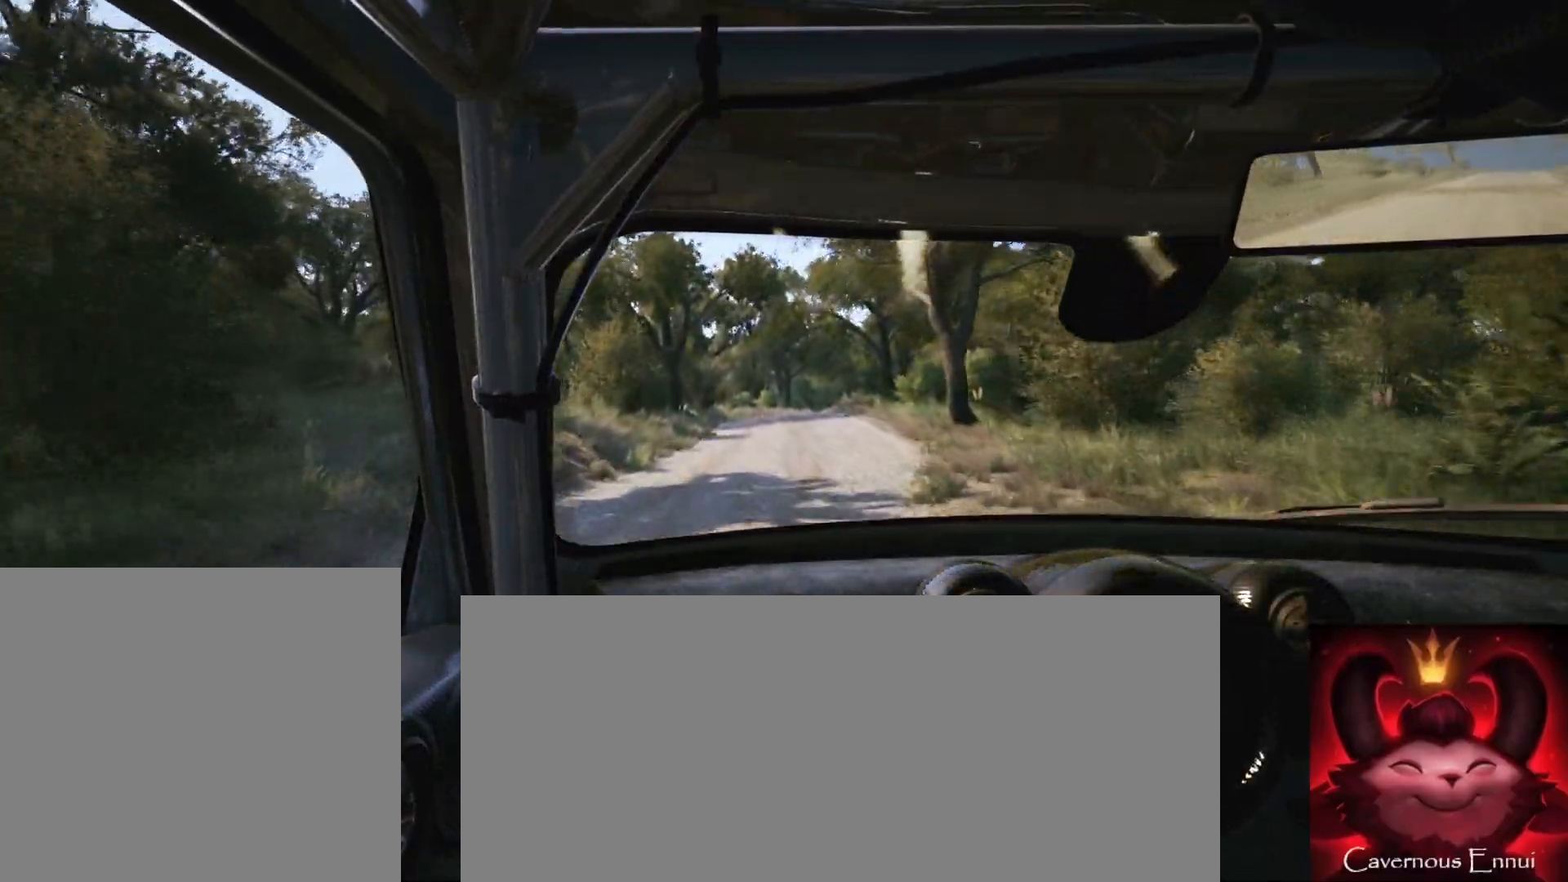
{"buttons": [], "left_stick": "center", "right_stick": "up", "events": [[67, "left_stick", "center"]]}
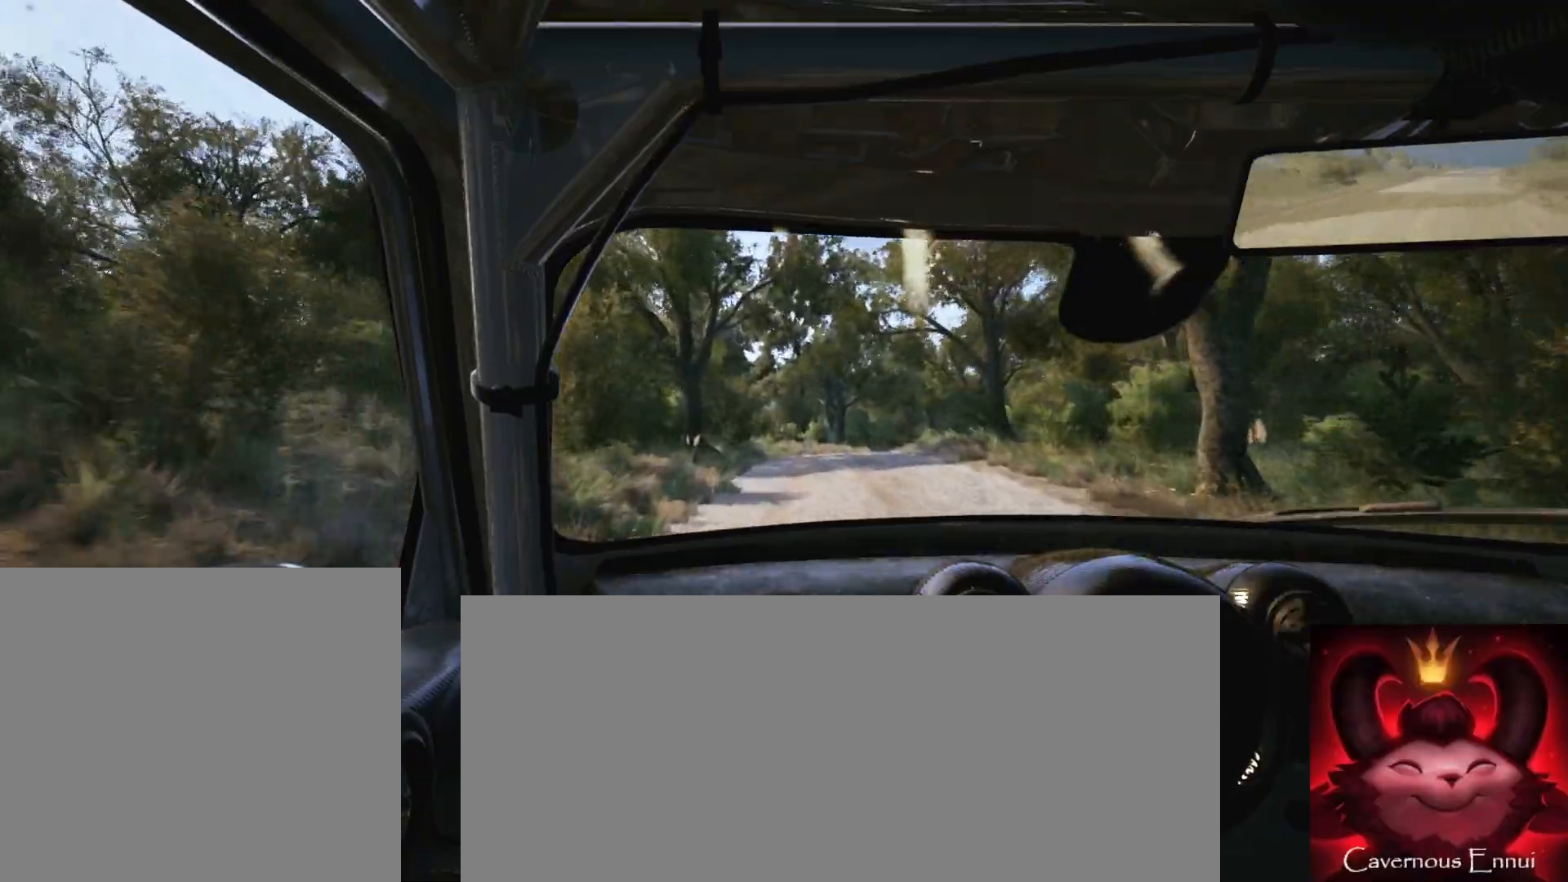
{"buttons": [], "left_stick": "right", "right_stick": "up", "events": [[267, "left_stick", "right"]]}
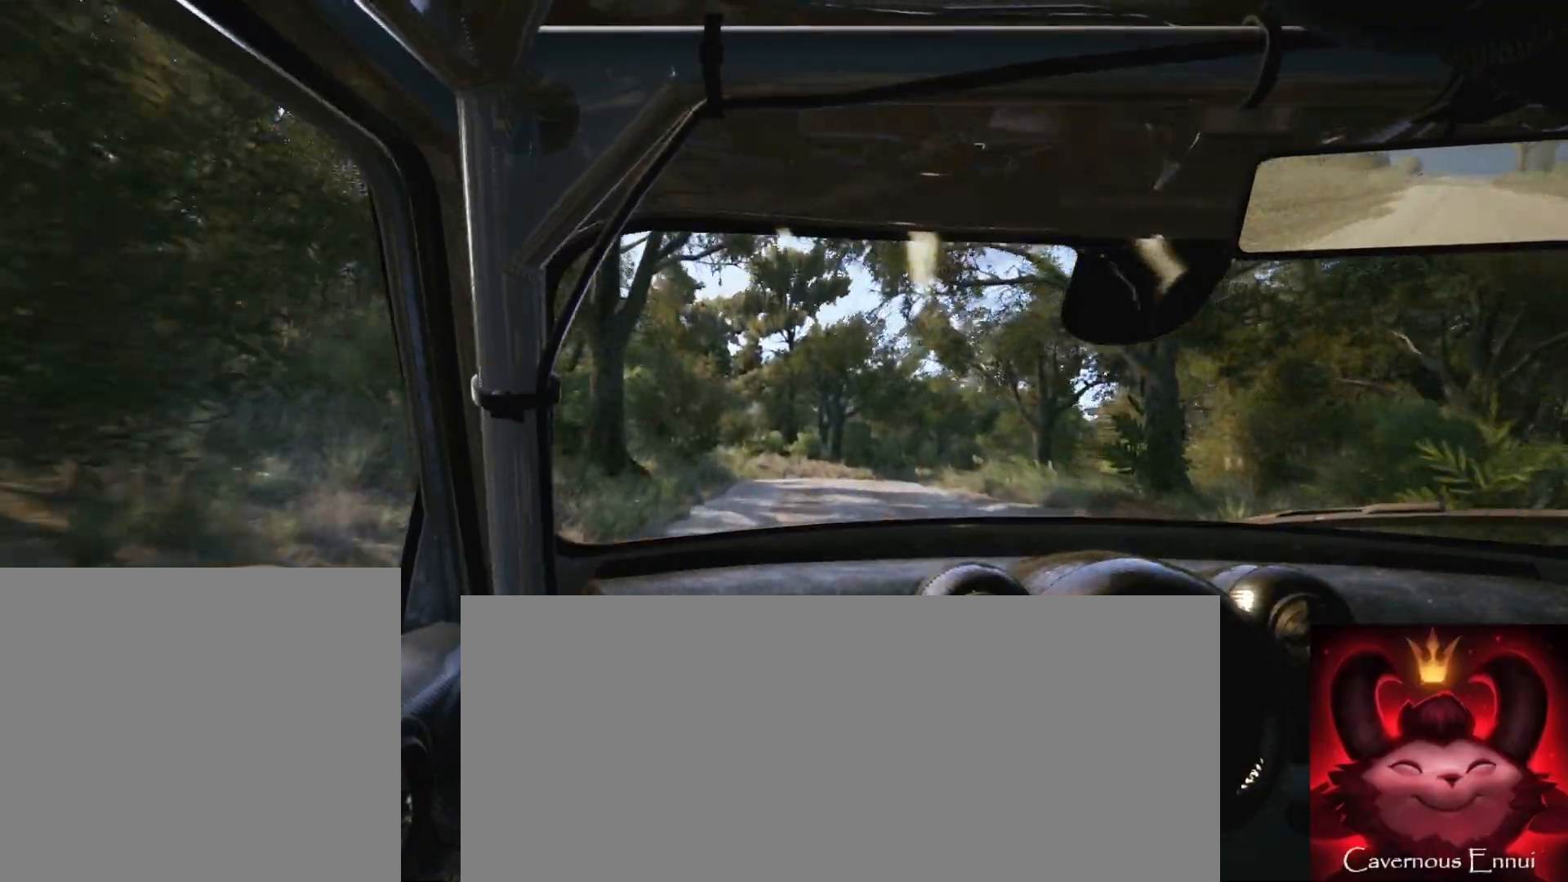
{"buttons": ["L2"], "left_stick": "right", "right_stick": "up", "events": [[50, "left_stick", "center"], [200, "left_stick", "right"], [400, "L2", "down"]]}
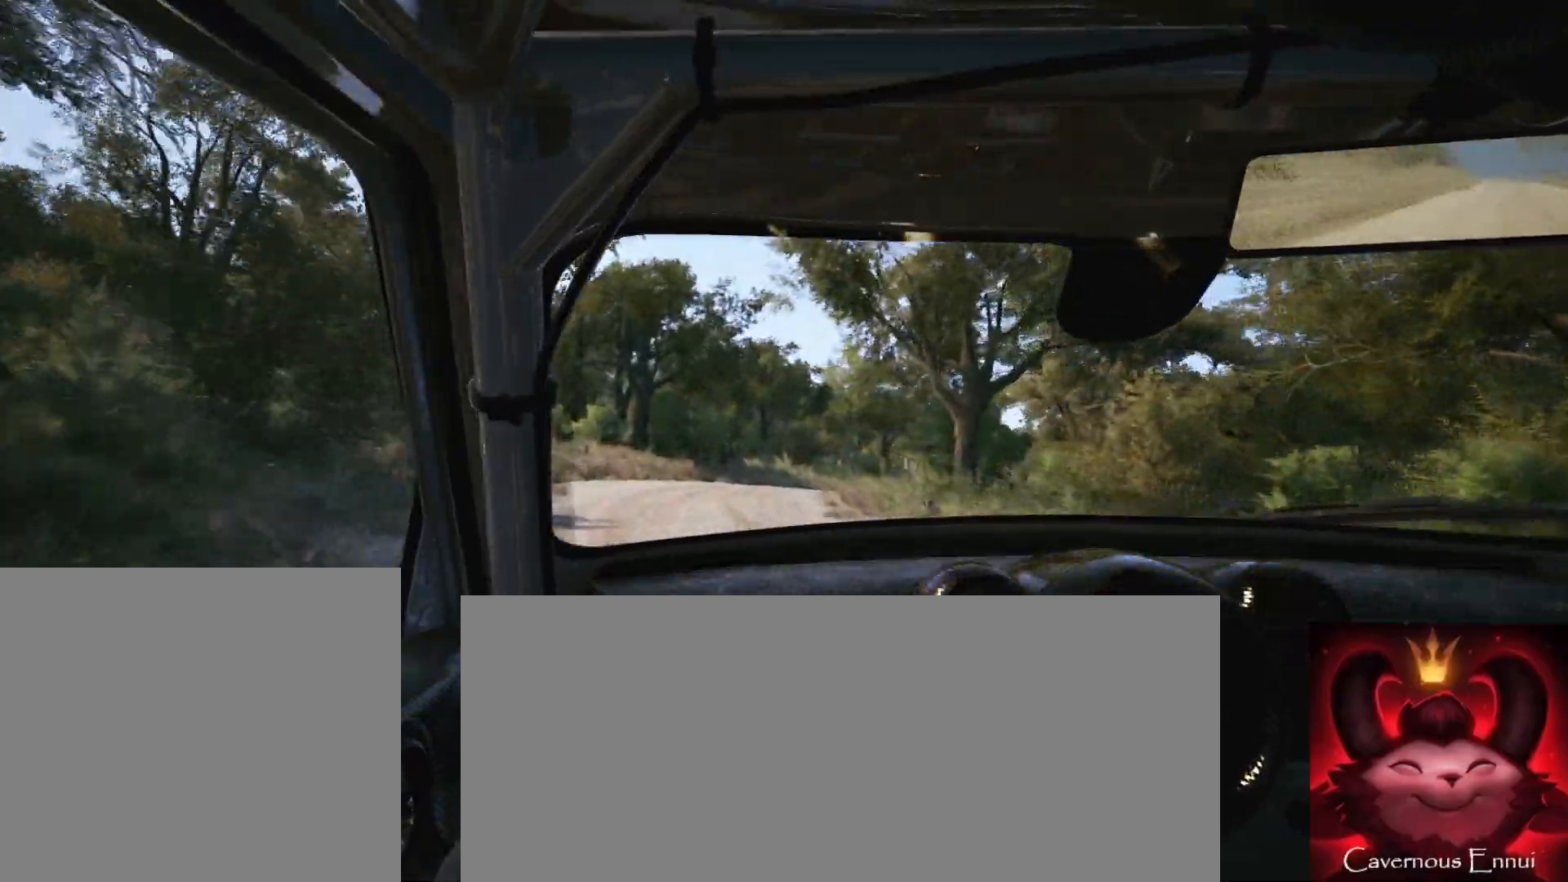
{"buttons": ["L1", "L2"], "left_stick": "right", "right_stick": "up", "events": [[150, "left_stick", "center"], [167, "L2", "up"], [317, "L2", "down"], [317, "left_stick", "right"], [500, "L1", "down"]]}
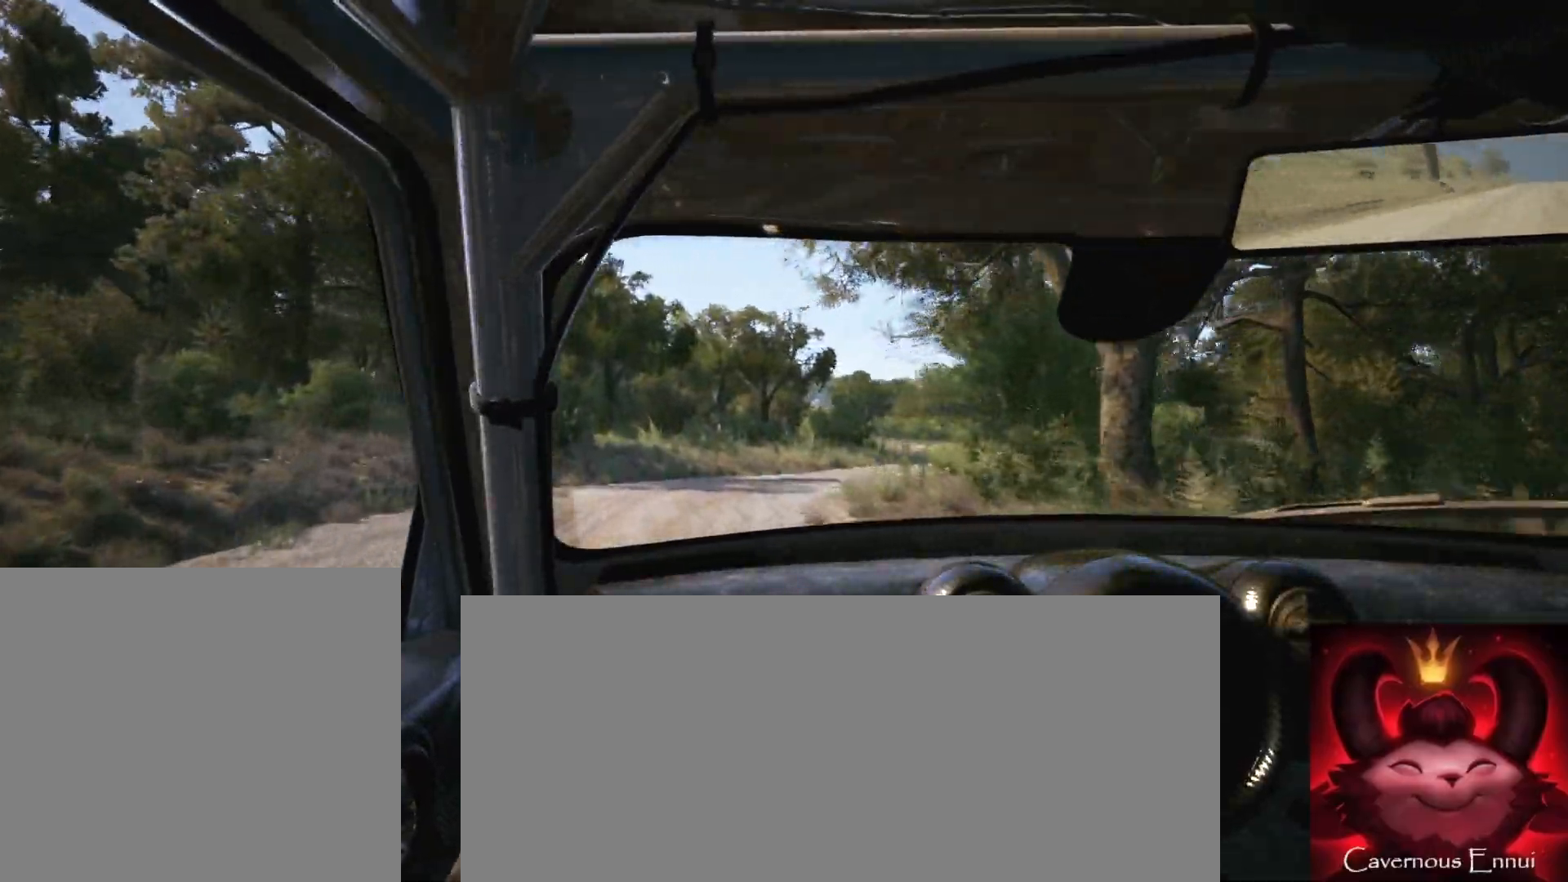
{"buttons": [], "left_stick": "center", "right_stick": "up", "events": [[67, "R2", "down"], [67, "right_stick", "center"], [133, "L1", "up"], [167, "L2", "up"], [333, "R2", "up"], [367, "right_stick", "up"], [500, "left_stick", "center"]]}
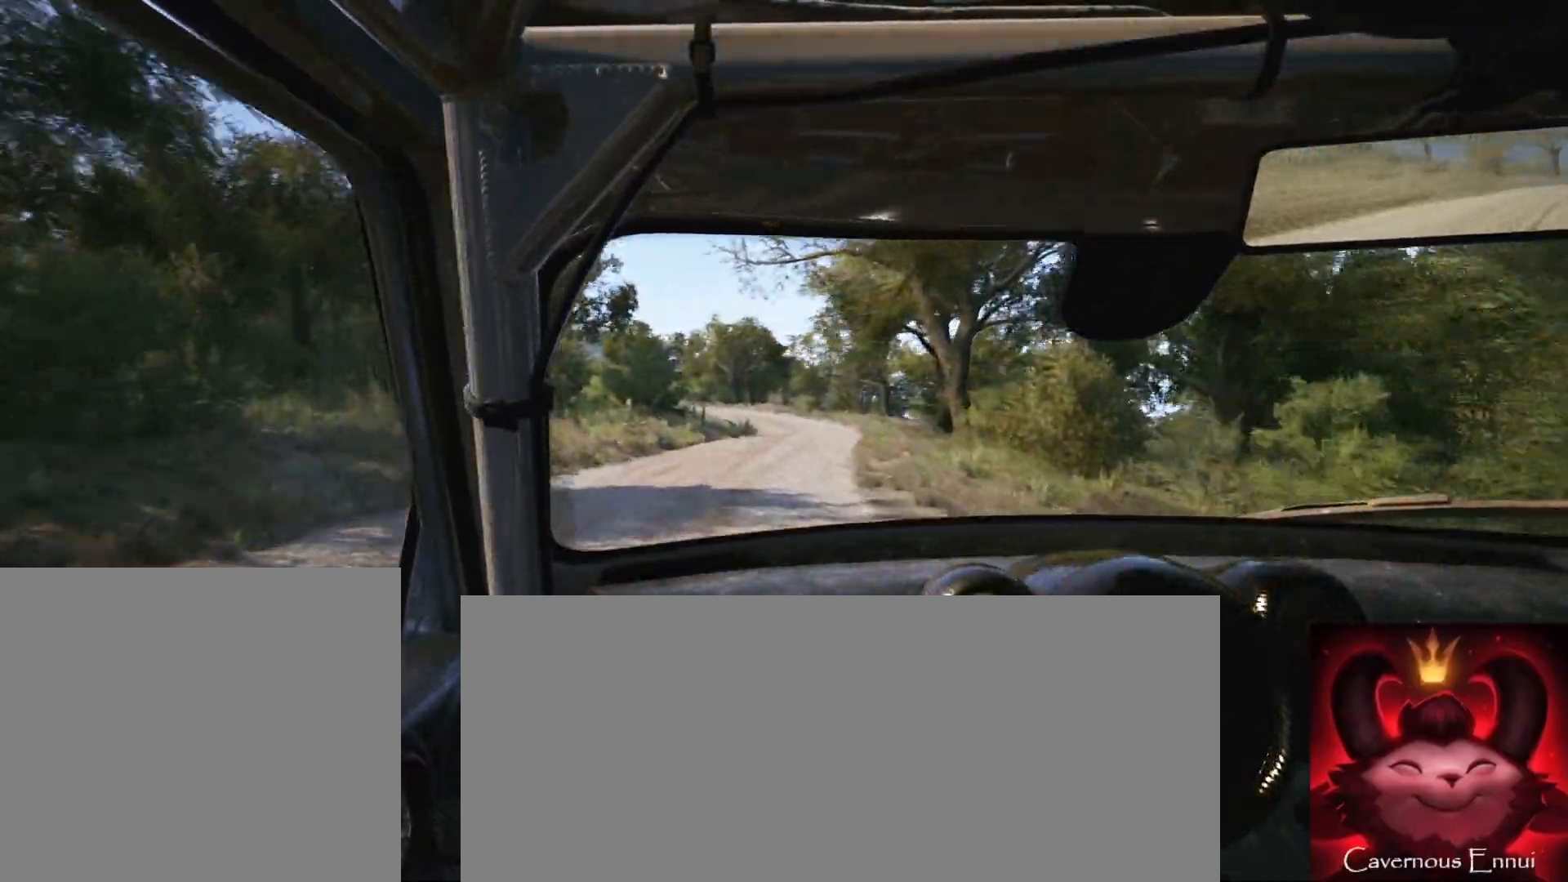
{"buttons": [], "left_stick": "left", "right_stick": "up", "events": [[217, "left_stick", "down-left"], [317, "left_stick", "center"], [450, "left_stick", "left"]]}
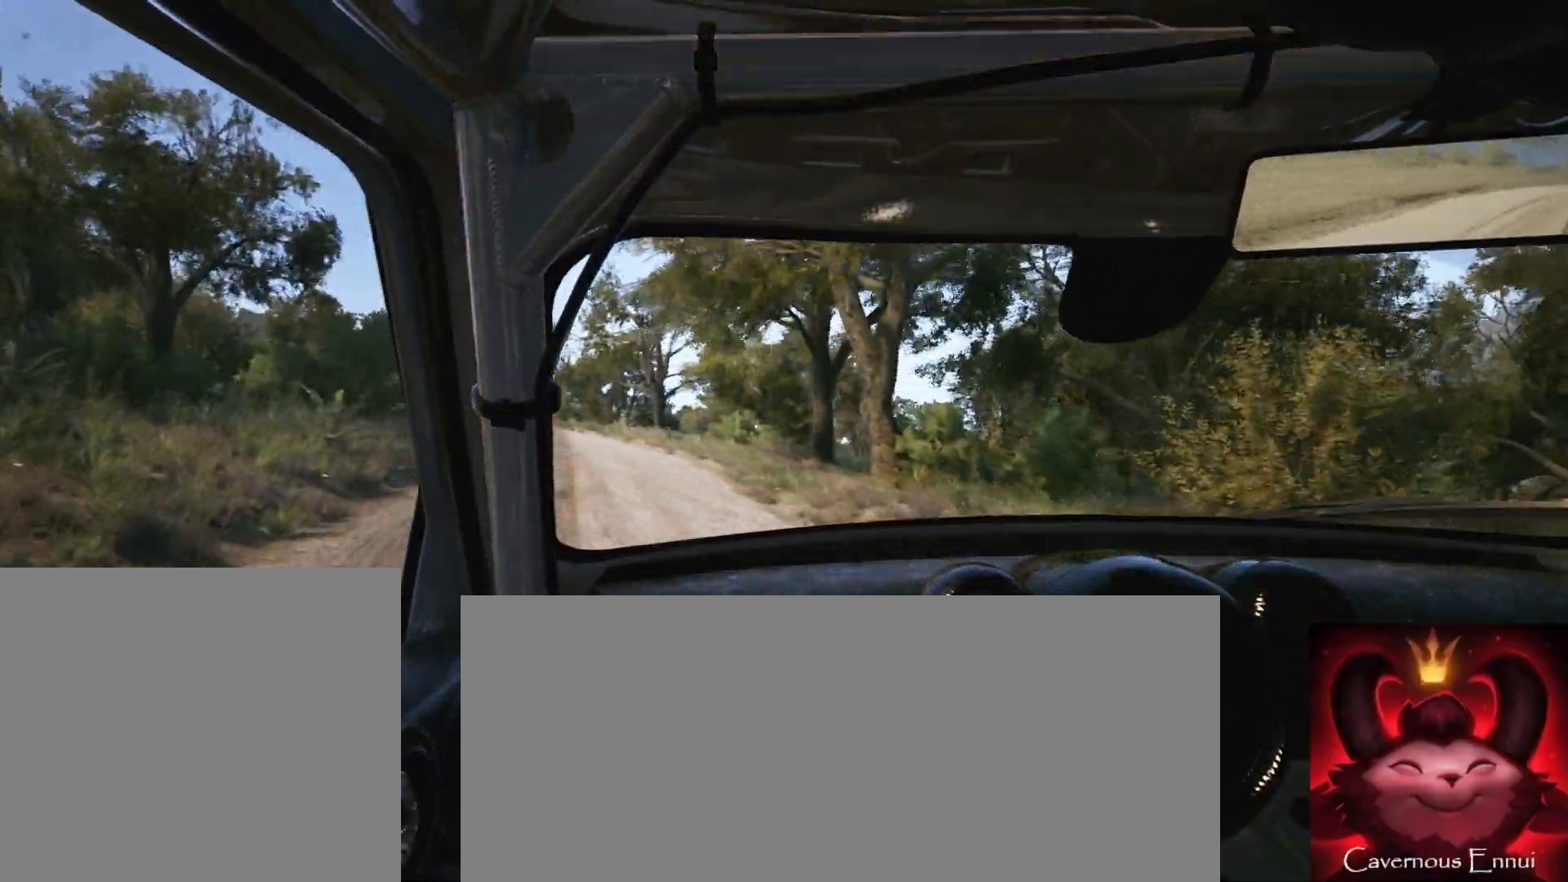
{"buttons": [], "left_stick": "left", "right_stick": "up", "events": [[167, "left_stick", "center"], [283, "left_stick", "left"]]}
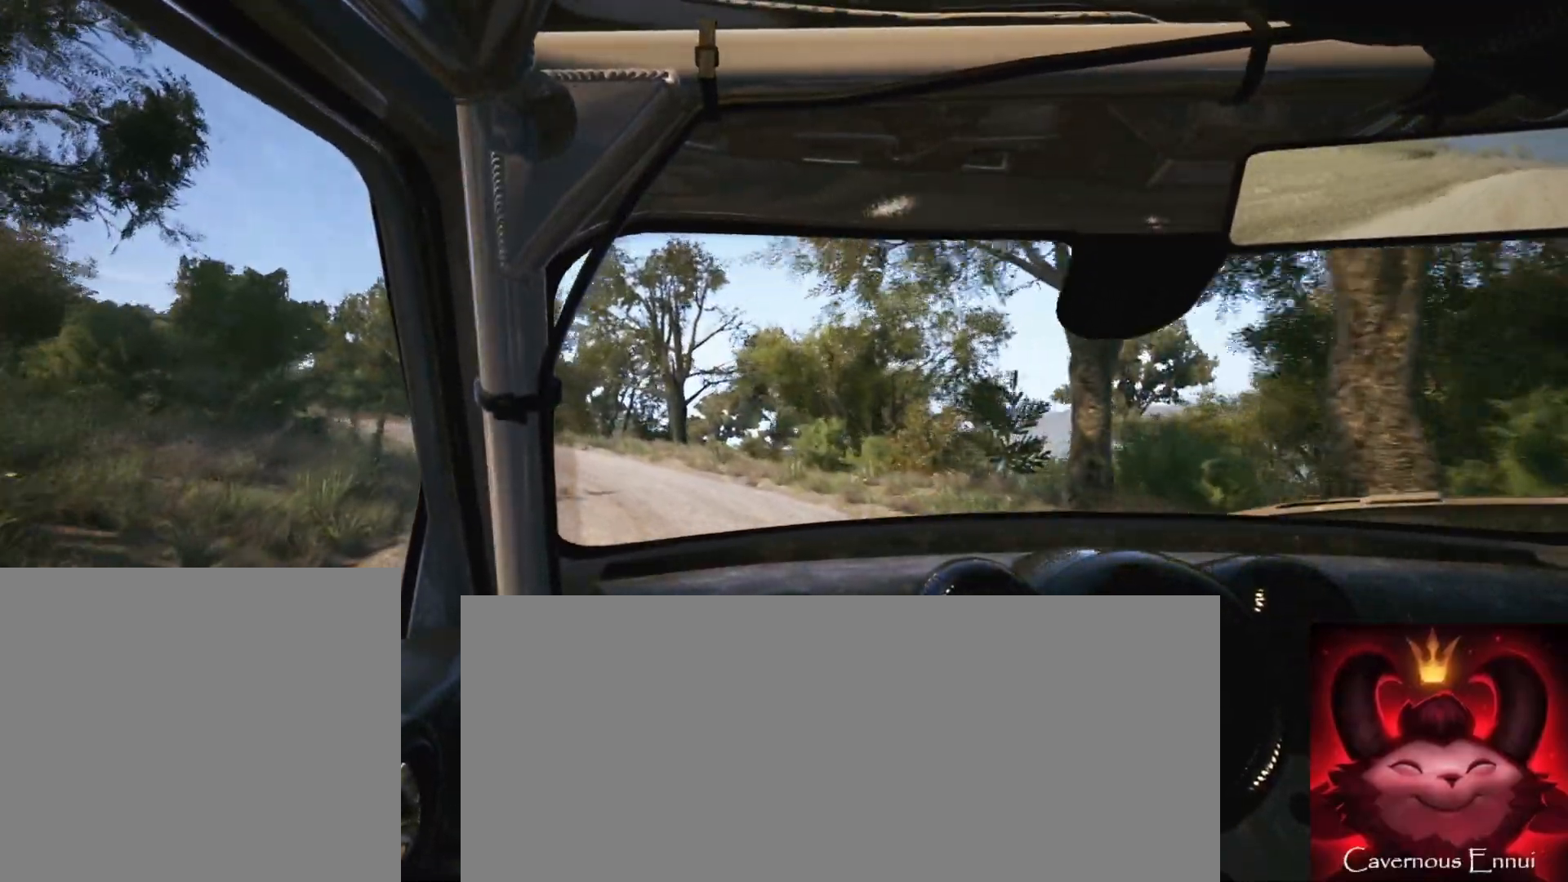
{"buttons": ["L2"], "left_stick": "left", "right_stick": "up", "events": [[83, "left_stick", "center"], [200, "L2", "down"], [200, "left_stick", "left"]]}
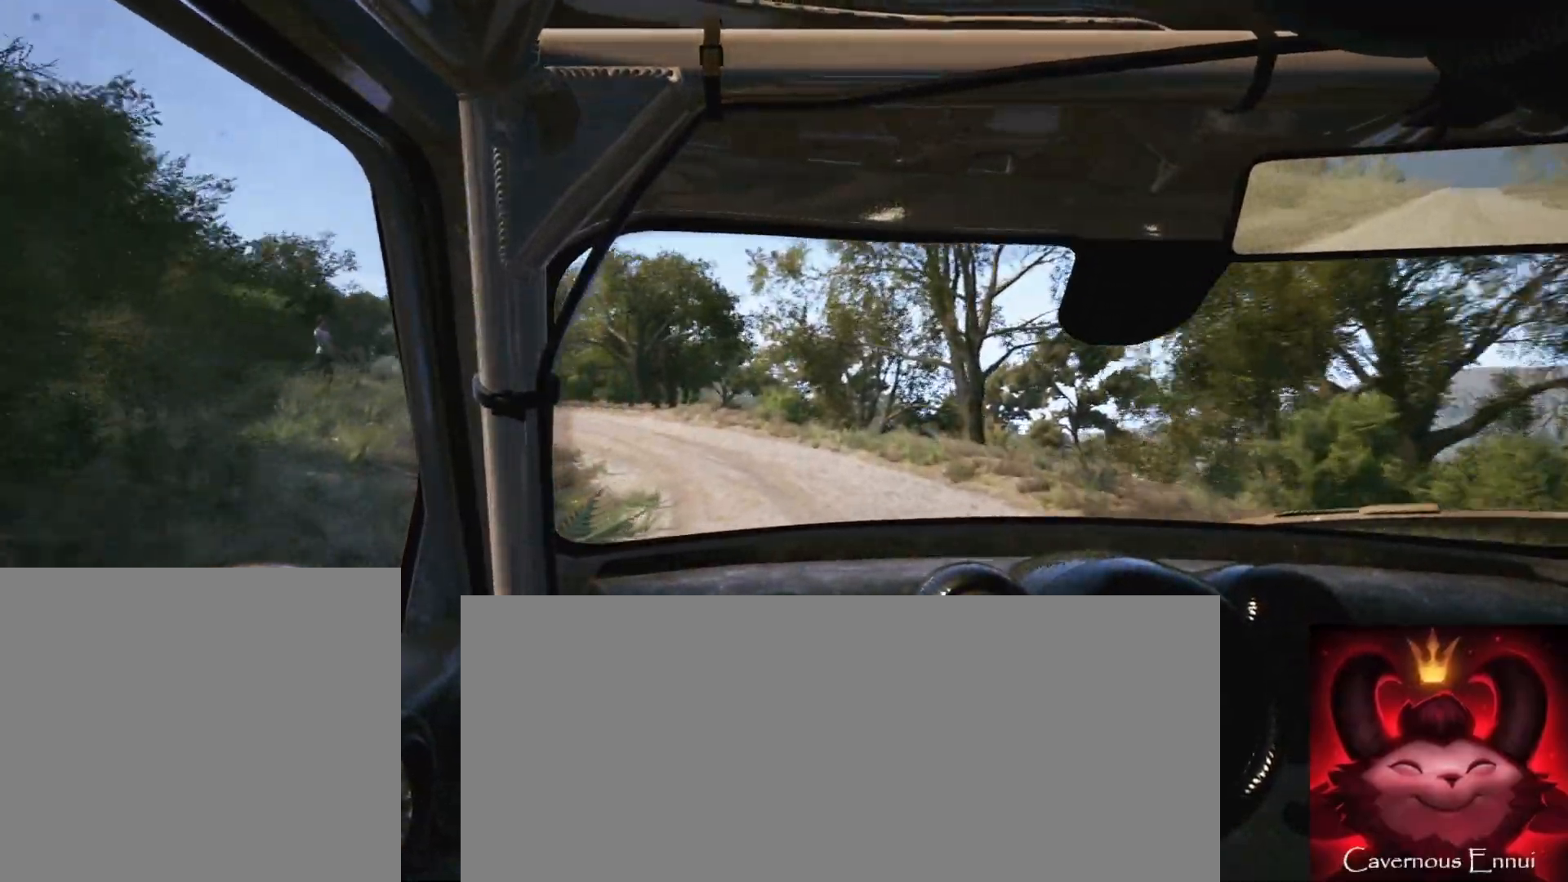
{"buttons": [], "left_stick": "center", "right_stick": "up", "events": [[117, "R2", "down"], [417, "R2", "up"], [417, "left_stick", "center"], [483, "L2", "up"]]}
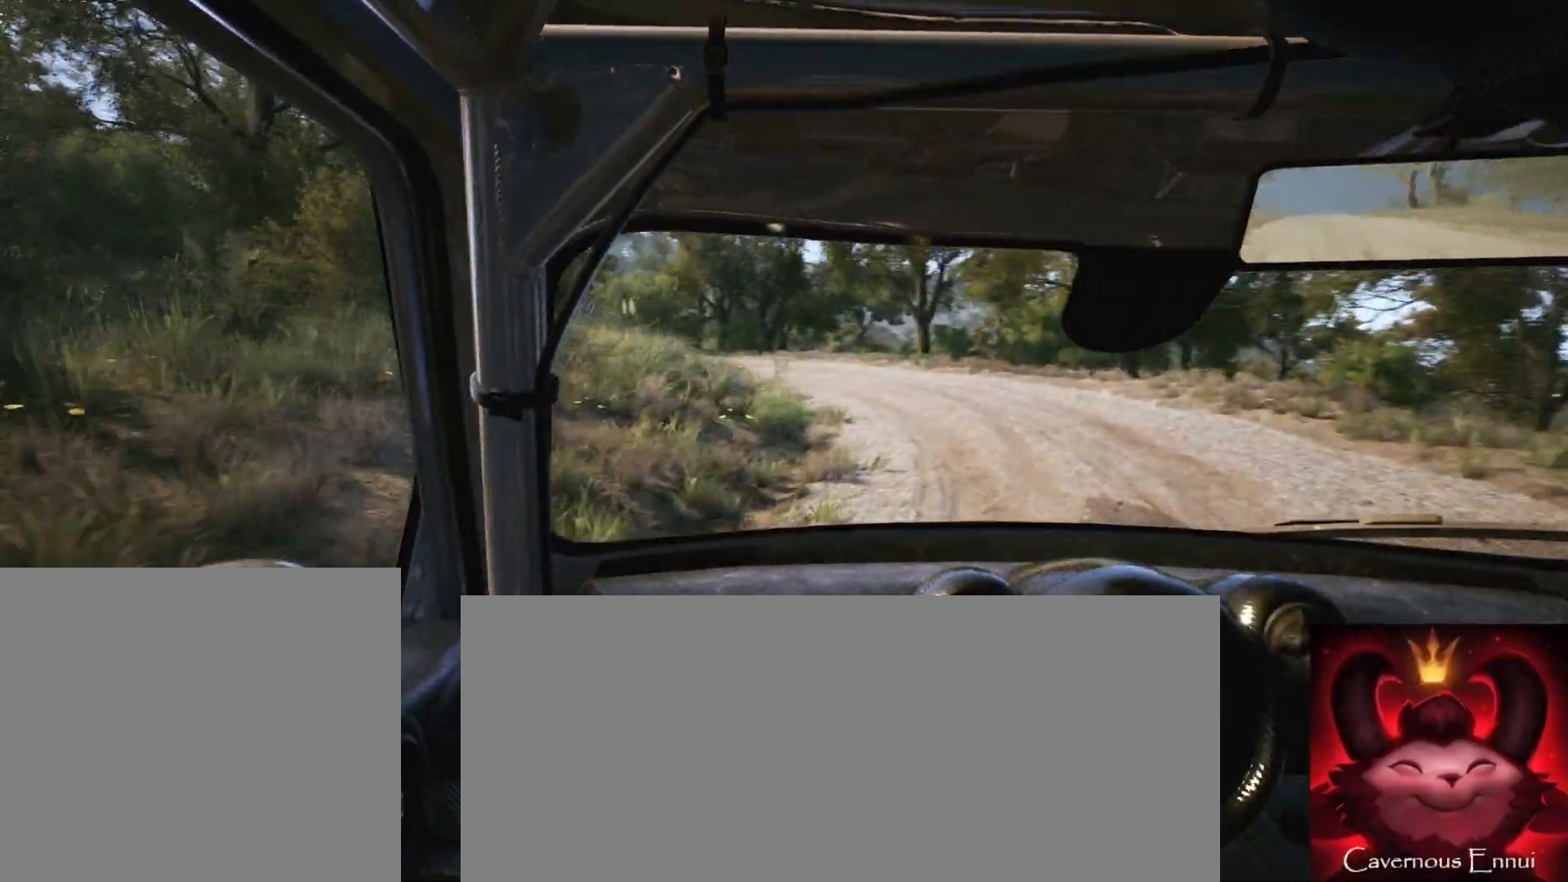
{"buttons": [], "left_stick": "center", "right_stick": "up", "events": [[367, "left_stick", "down-left"], [467, "left_stick", "center"]]}
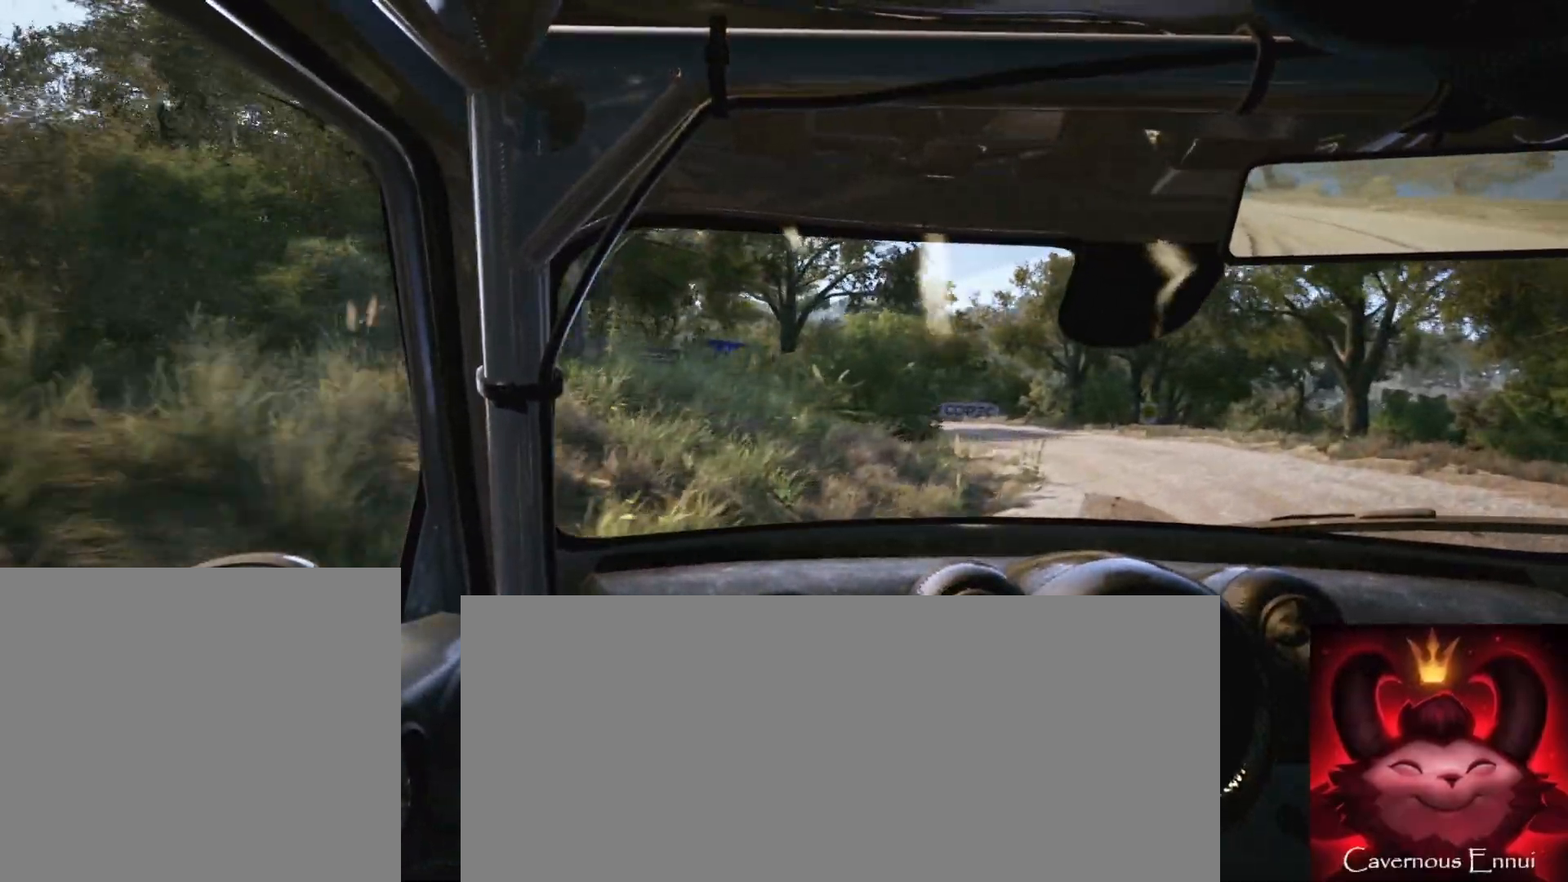
{"buttons": [], "left_stick": "center", "right_stick": "up", "events": [[200, "left_stick", "right"], [433, "left_stick", "center"]]}
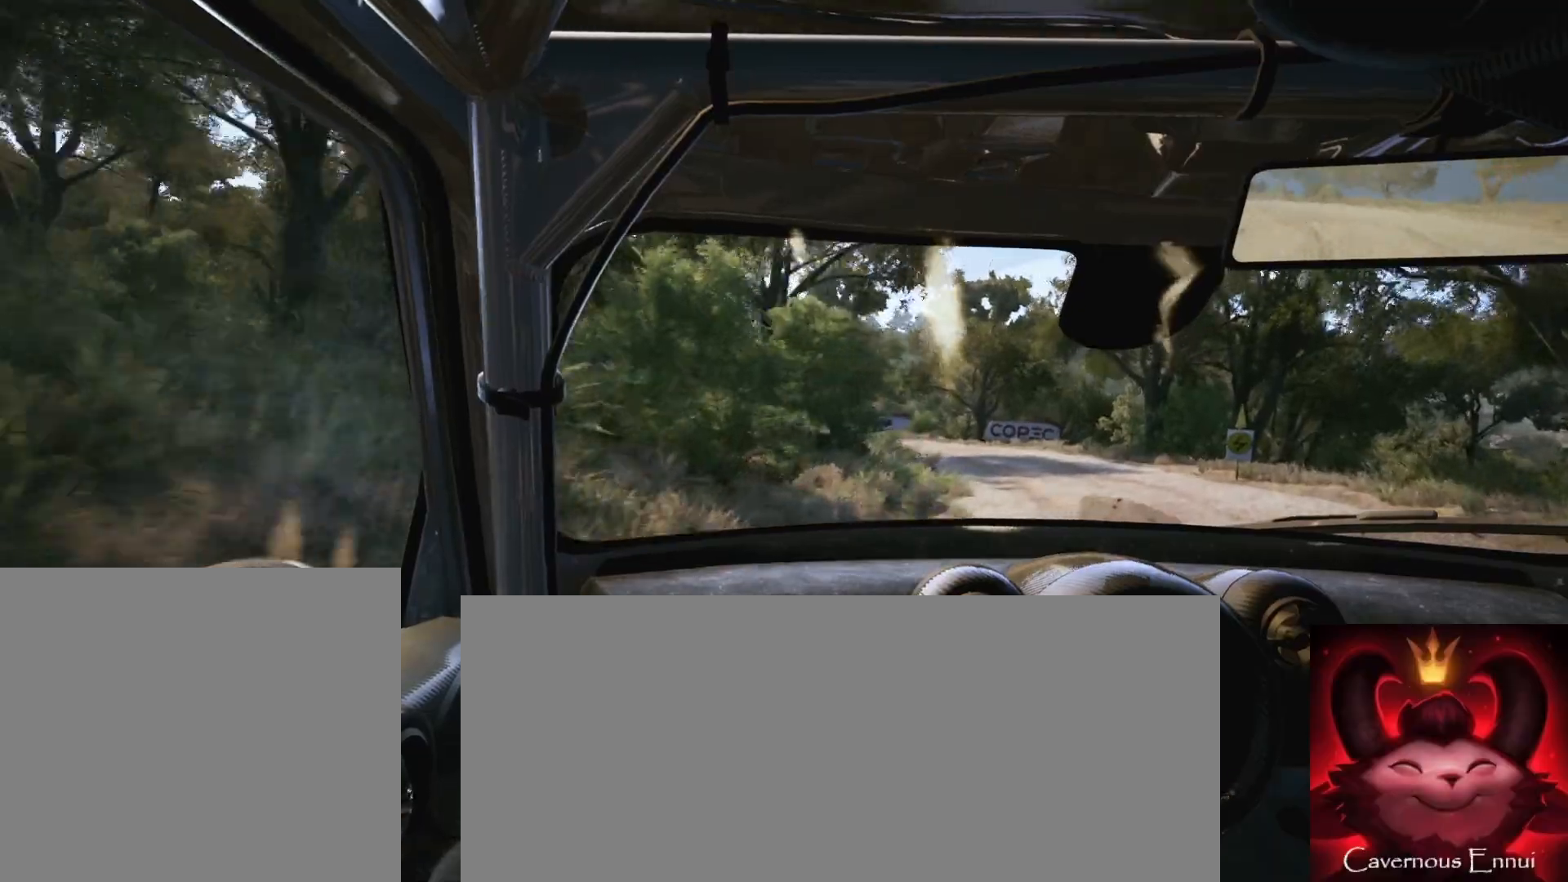
{"buttons": [], "left_stick": "left", "right_stick": "up", "events": [[133, "left_stick", "down-left"], [233, "left_stick", "center"], [400, "left_stick", "left"]]}
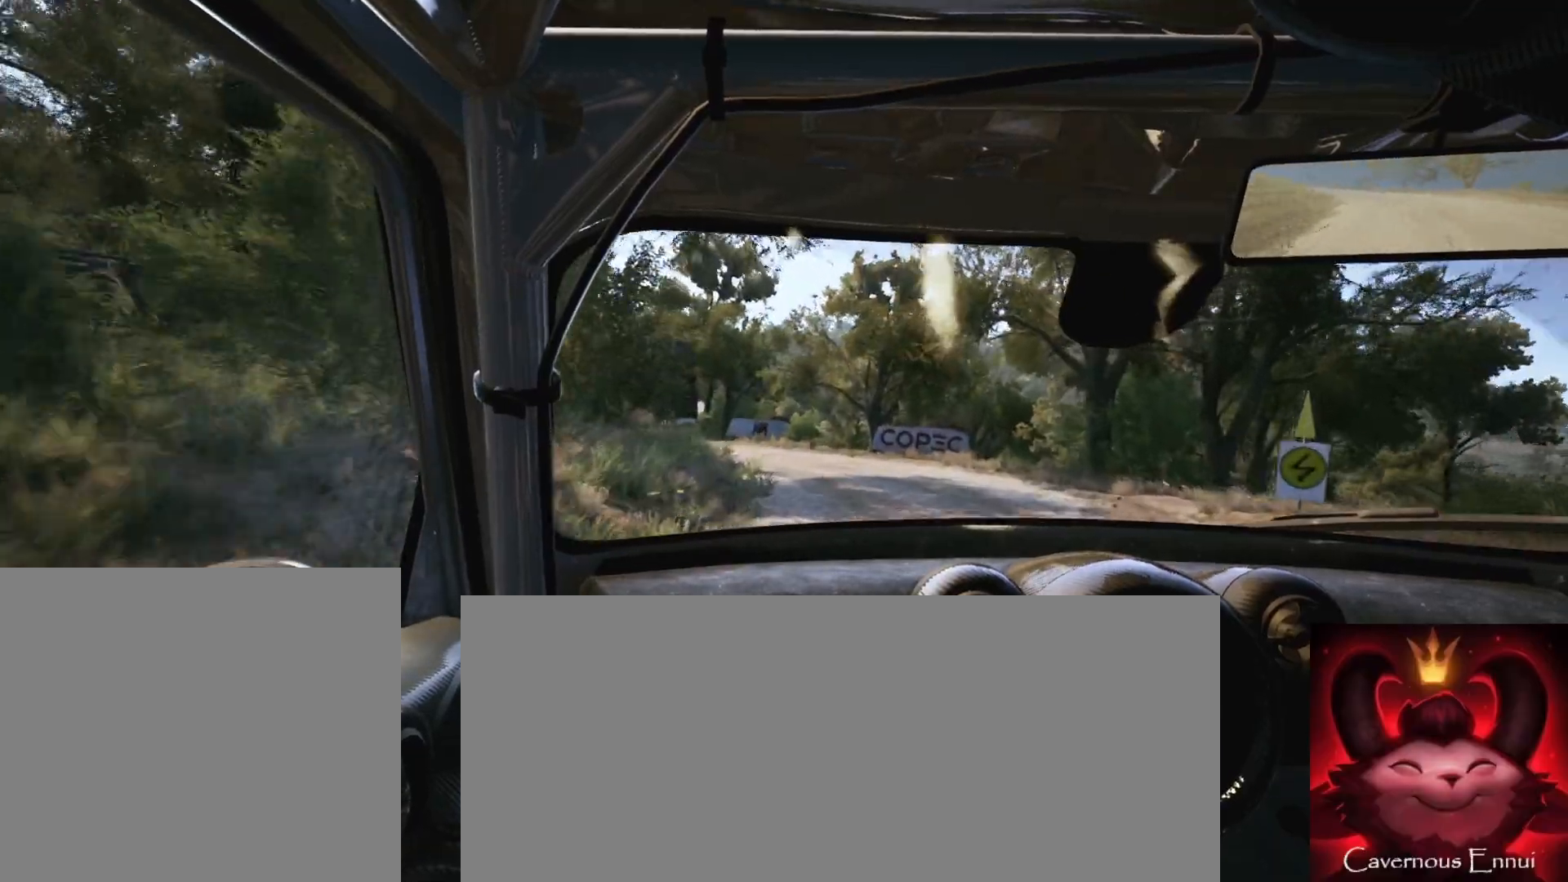
{"buttons": ["L2"], "left_stick": "left", "right_stick": "up", "events": [[117, "left_stick", "center"], [283, "left_stick", "left"], [400, "L2", "down"]]}
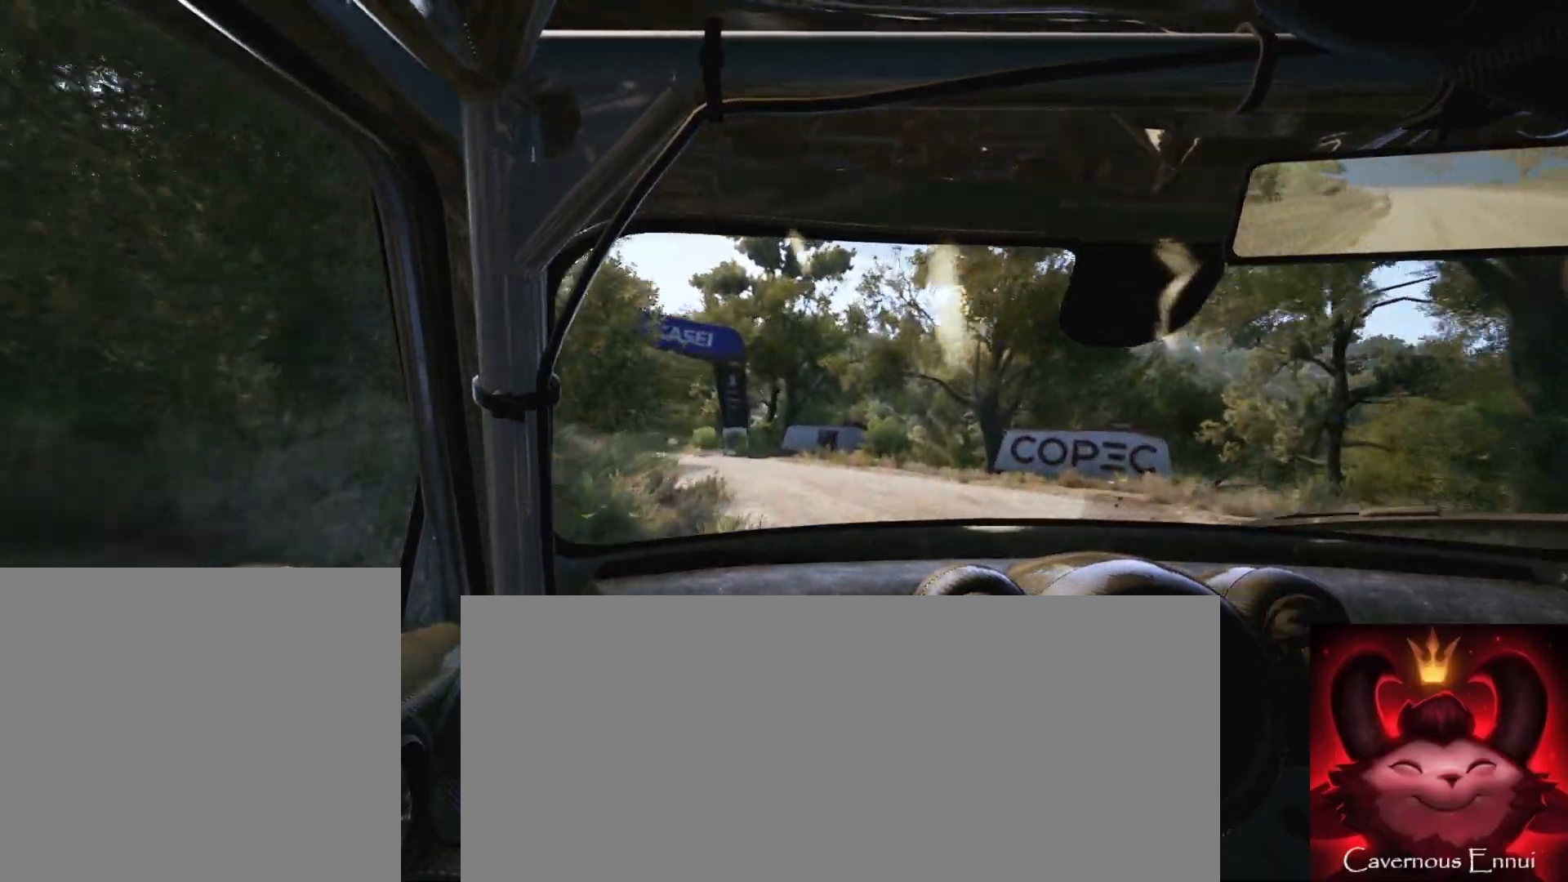
{"buttons": [], "left_stick": "center", "right_stick": "up", "events": [[217, "L2", "up"], [233, "left_stick", "center"]]}
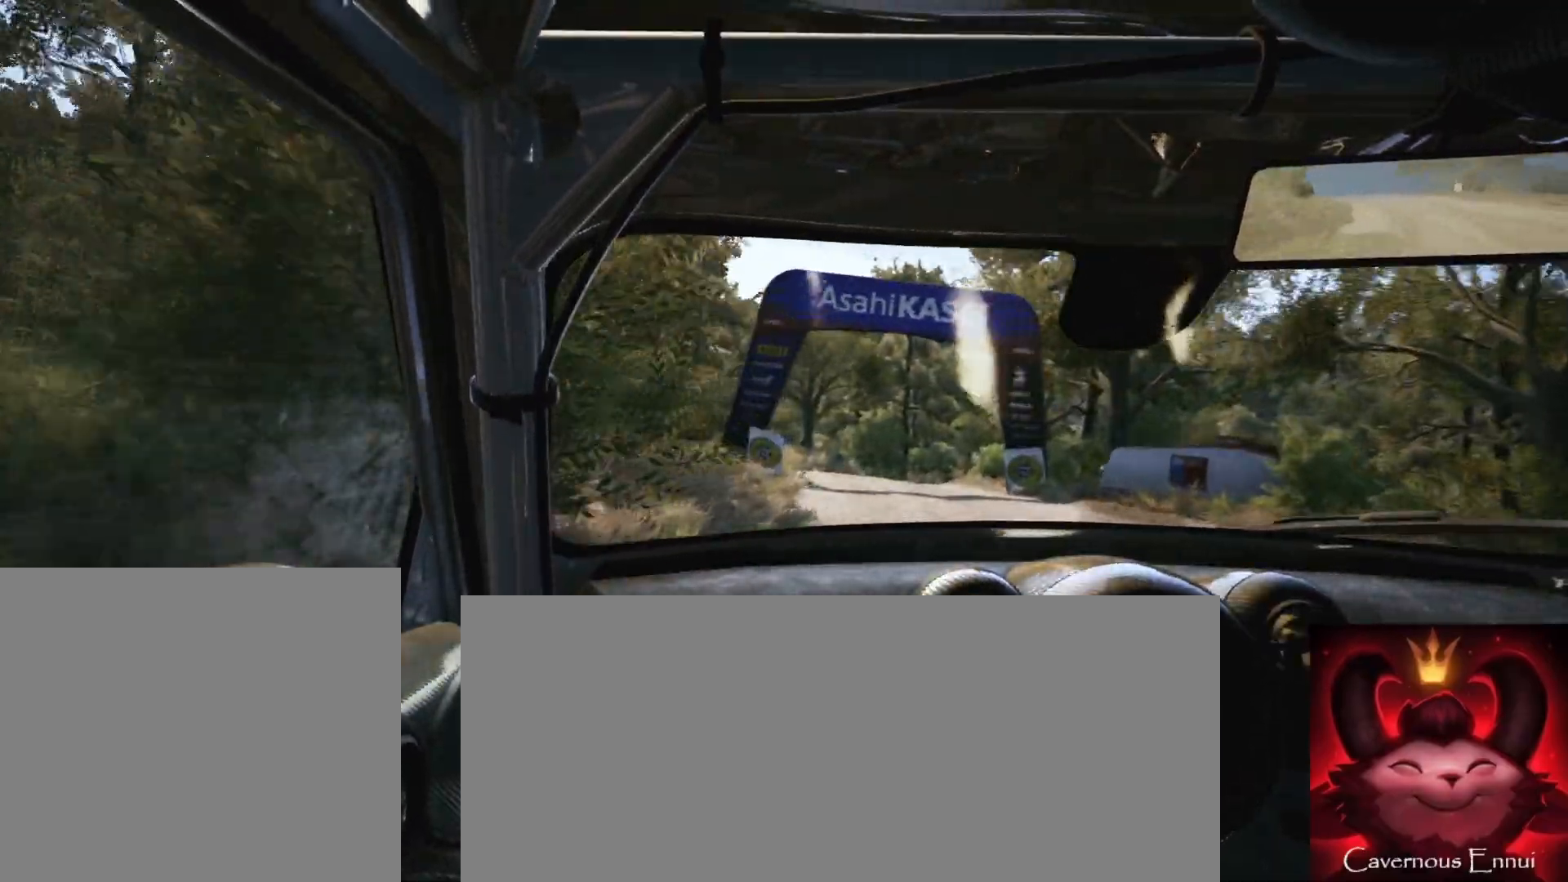
{"buttons": [], "left_stick": "right", "right_stick": "up", "events": [[200, "R1", "down"], [217, "left_stick", "right"], [233, "R1", "up"]]}
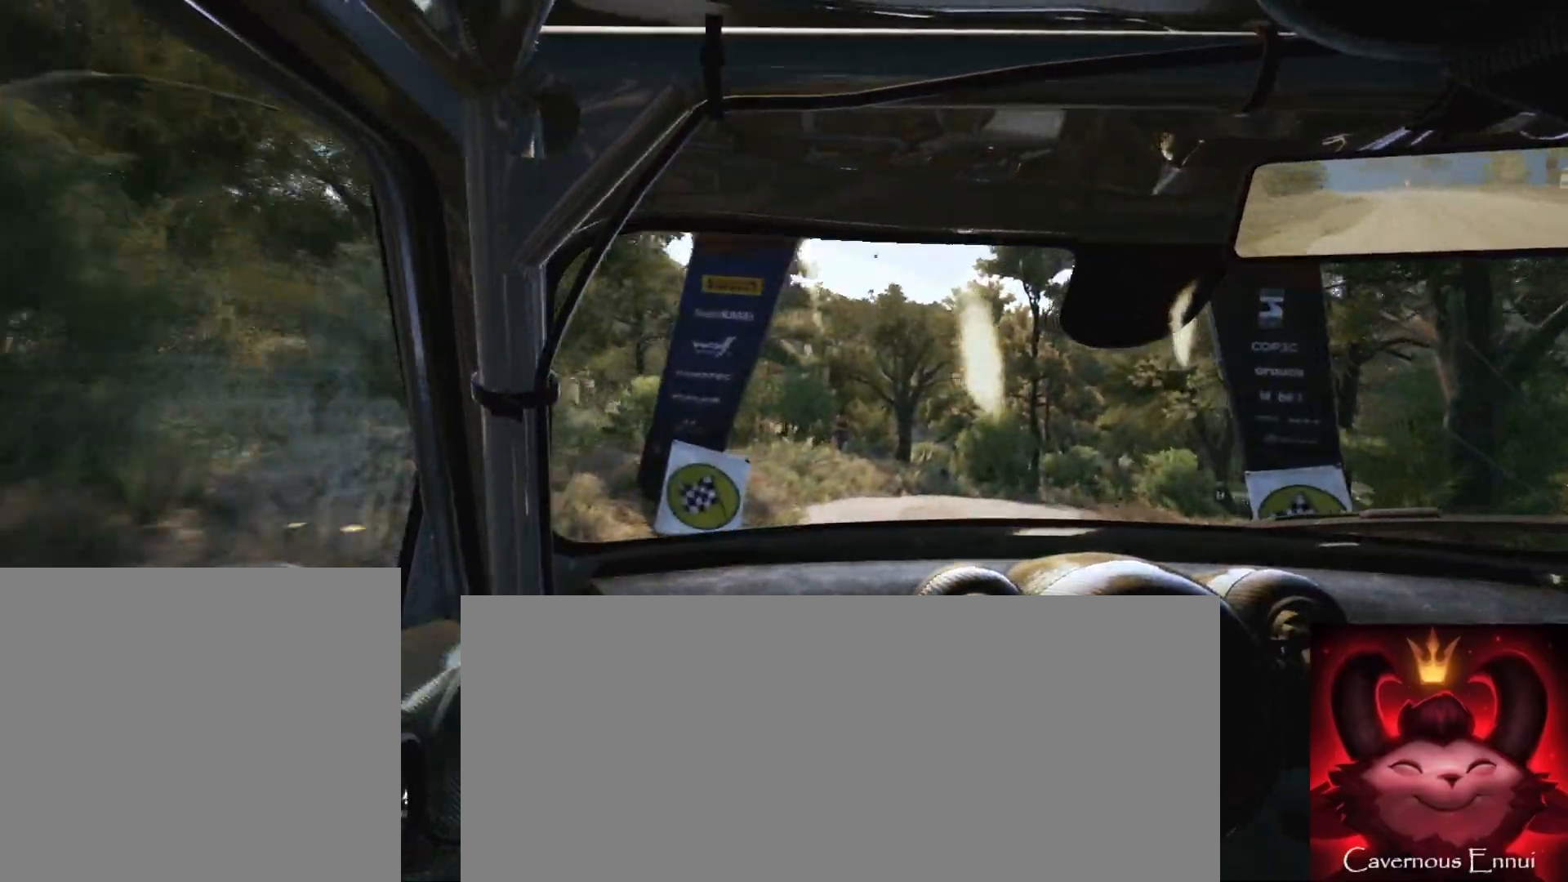
{"buttons": ["L2"], "left_stick": "center", "right_stick": "up", "events": [[33, "left_stick", "center"], [117, "L2", "down"], [150, "left_stick", "right"], [350, "L1", "down"], [417, "L1", "up"], [417, "left_stick", "center"]]}
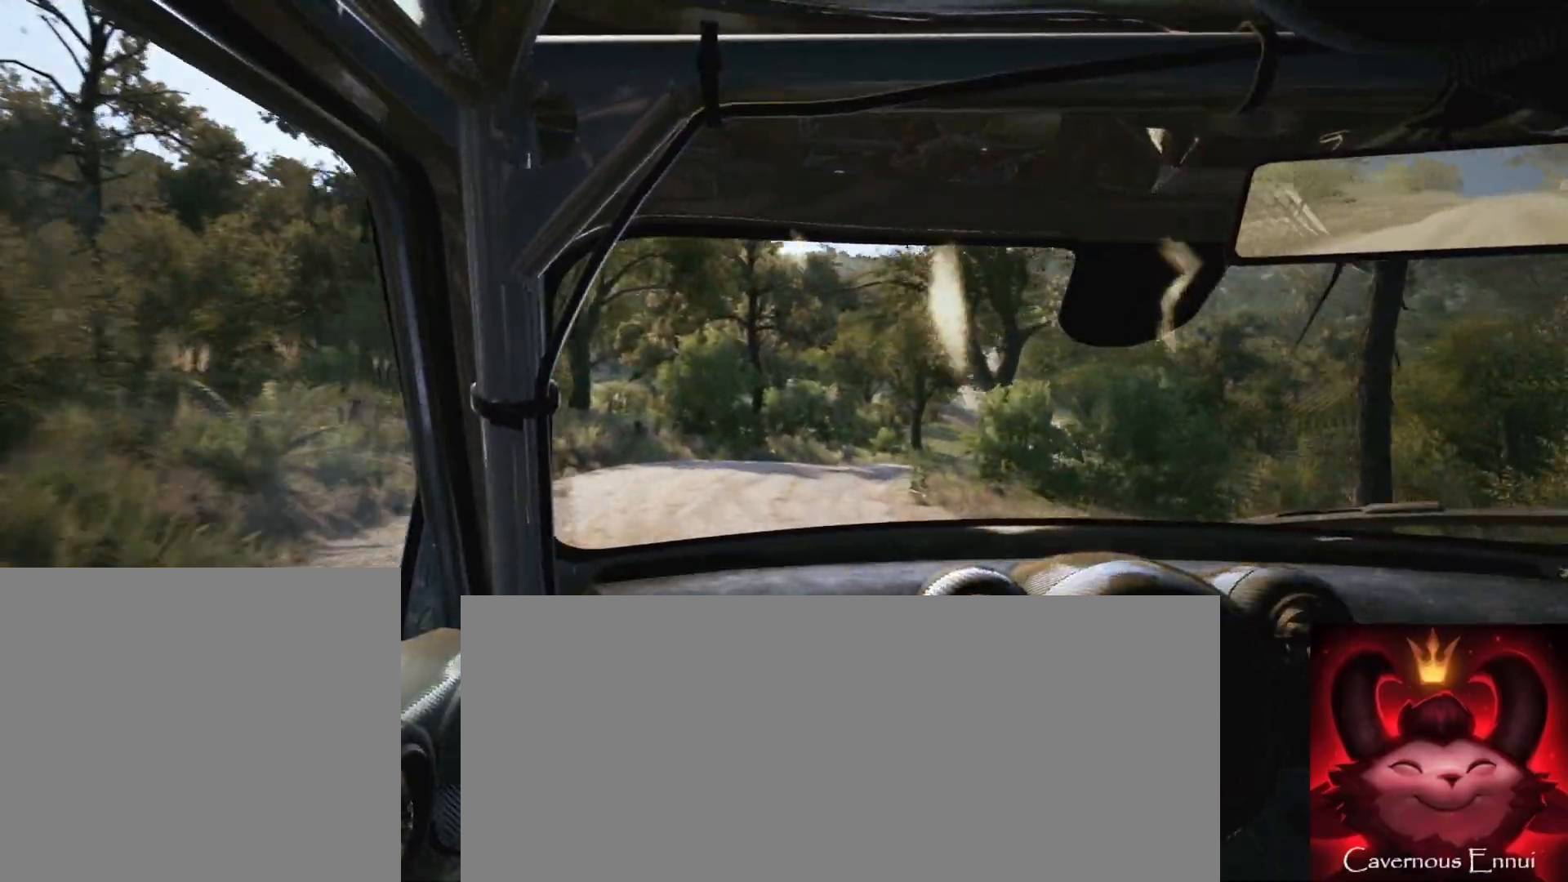
{"buttons": [], "left_stick": "right", "right_stick": "up", "events": [[17, "left_stick", "right"], [200, "L2", "up"], [250, "left_stick", "center"], [450, "left_stick", "right"]]}
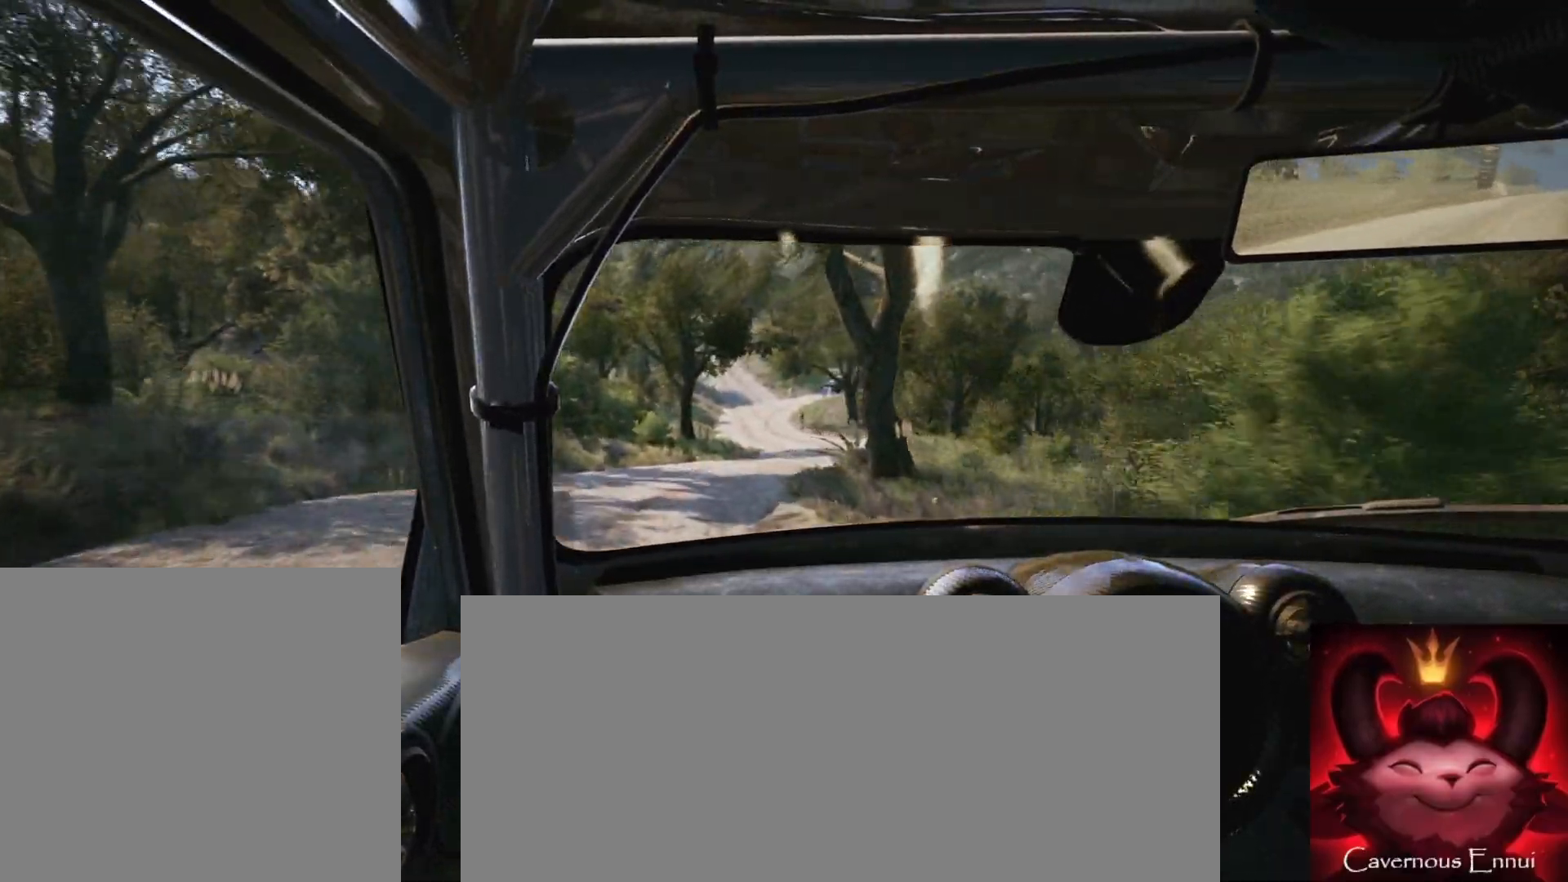
{"buttons": [], "left_stick": "center", "right_stick": "up", "events": [[33, "left_stick", "center"], [333, "R1", "down"], [400, "R1", "up"]]}
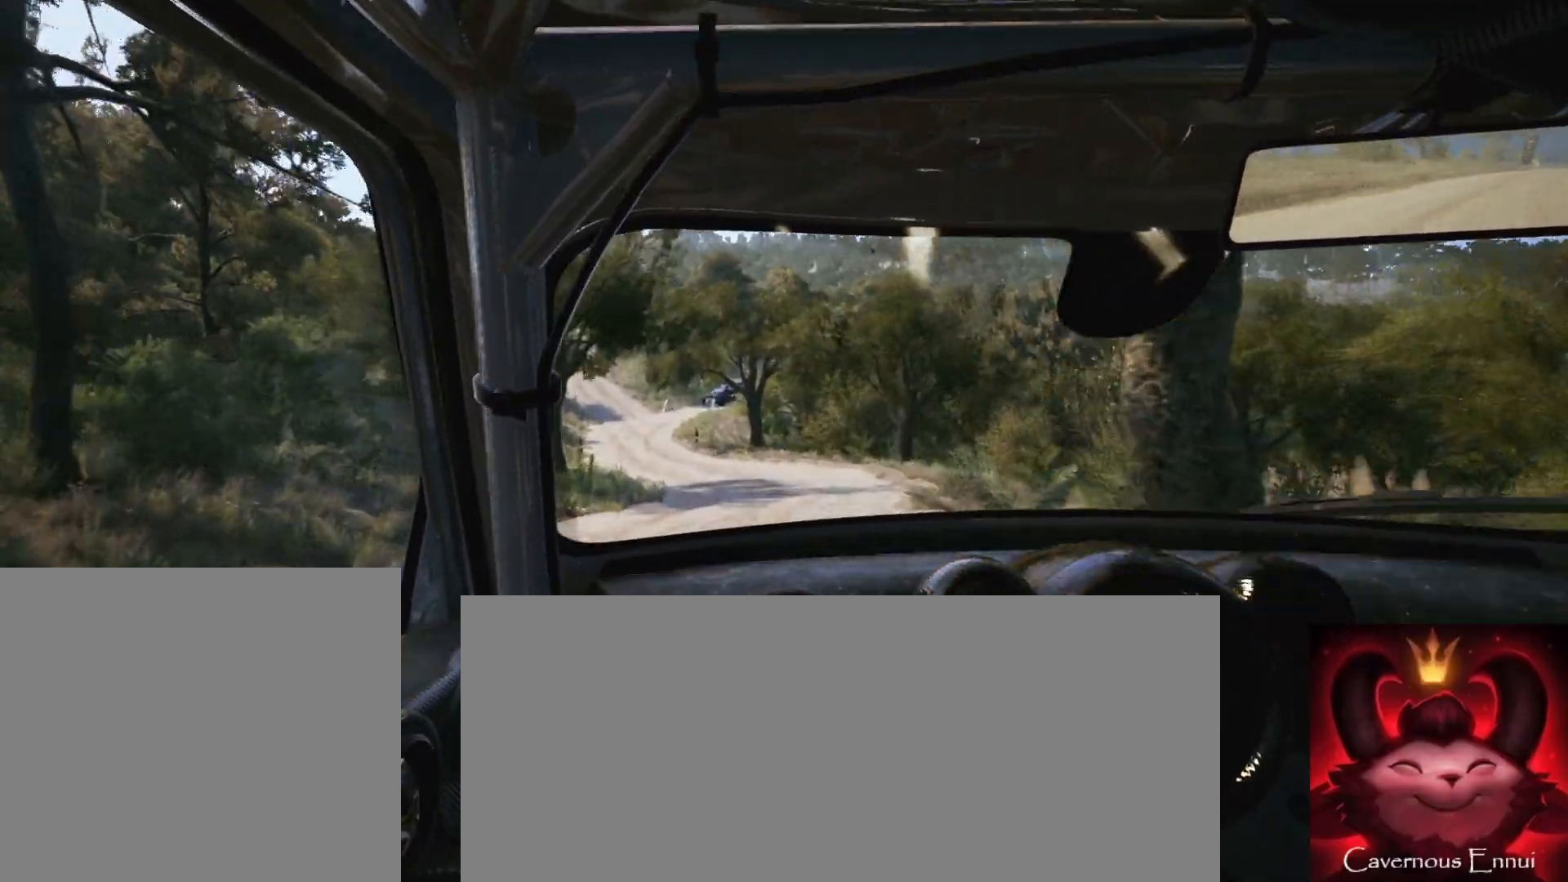
{"buttons": [], "left_stick": "center", "right_stick": "up", "events": [[100, "left_stick", "down-left"], [300, "left_stick", "center"]]}
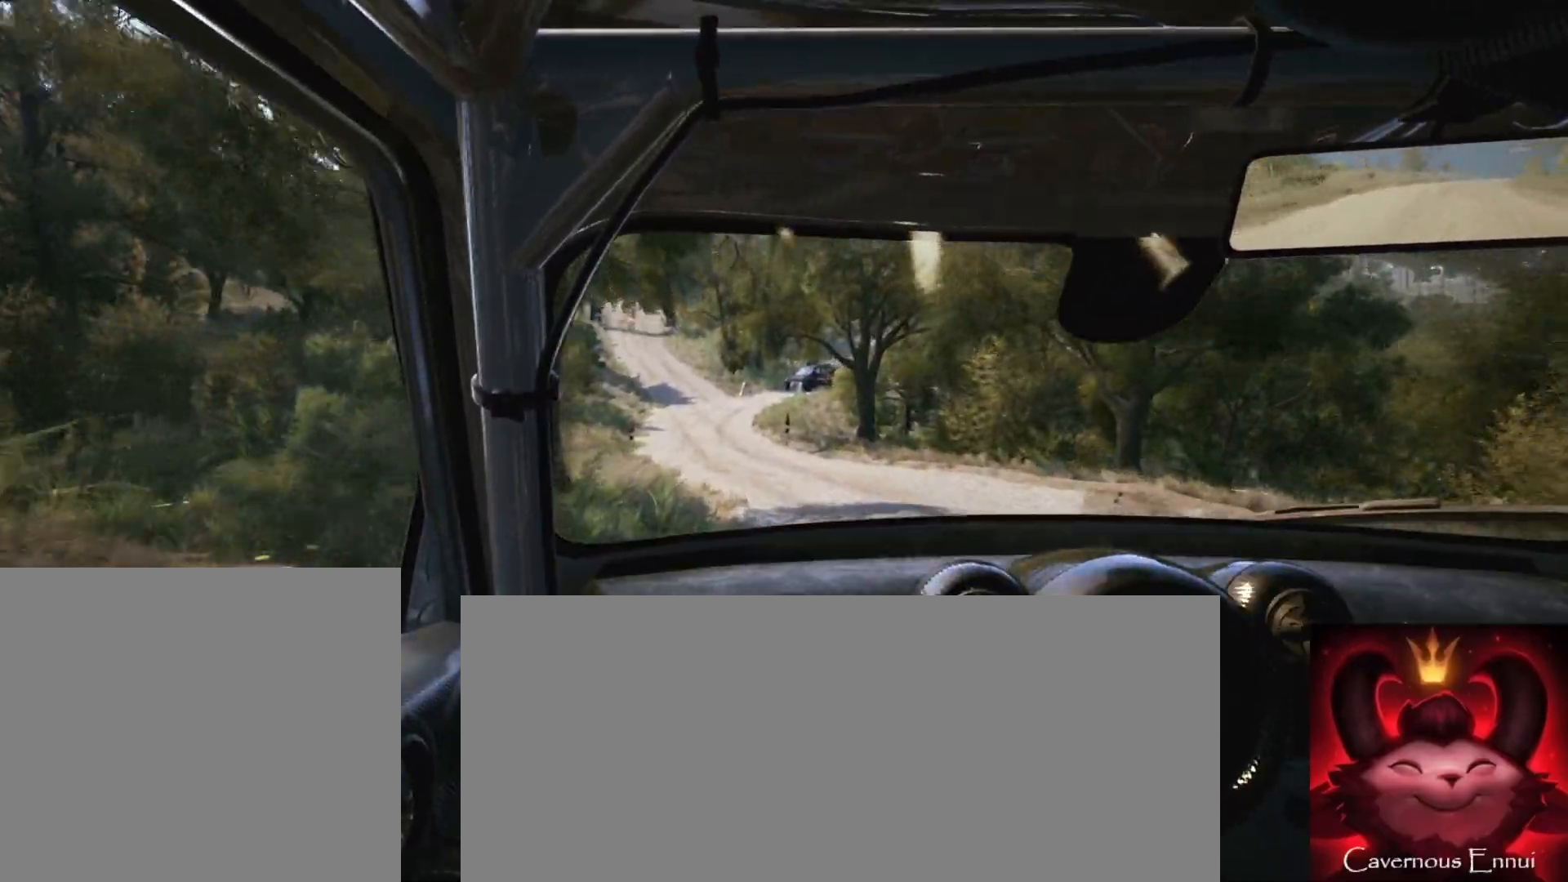
{"buttons": [], "left_stick": "down-left", "right_stick": "up", "events": [[367, "left_stick", "down-left"]]}
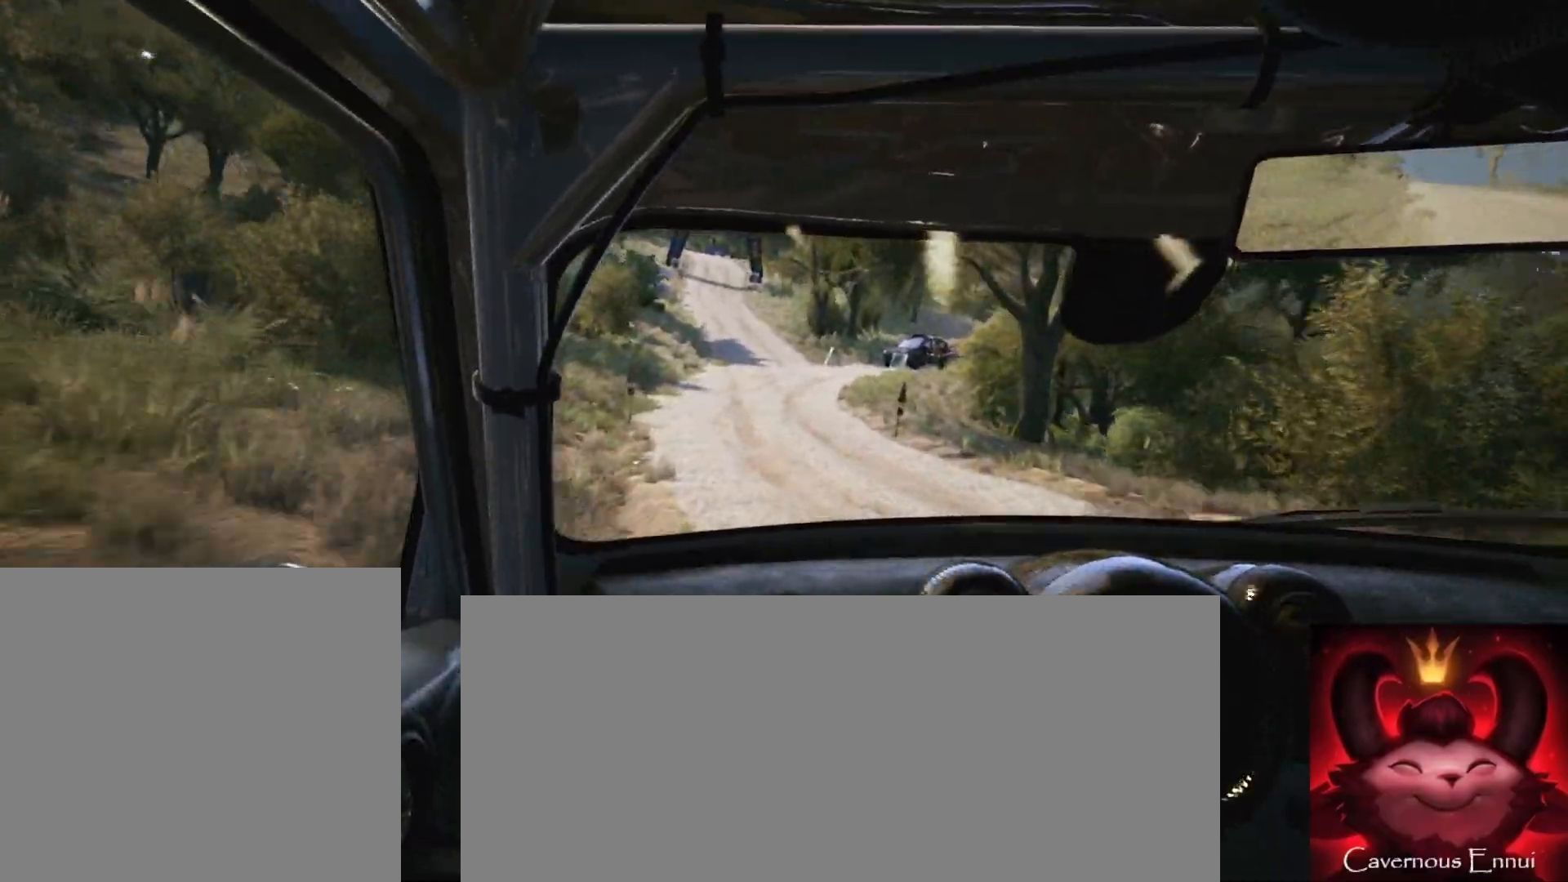
{"buttons": [], "left_stick": "right", "right_stick": "up", "events": [[67, "left_stick", "center"], [117, "R1", "down"], [183, "R1", "up"], [333, "left_stick", "right"]]}
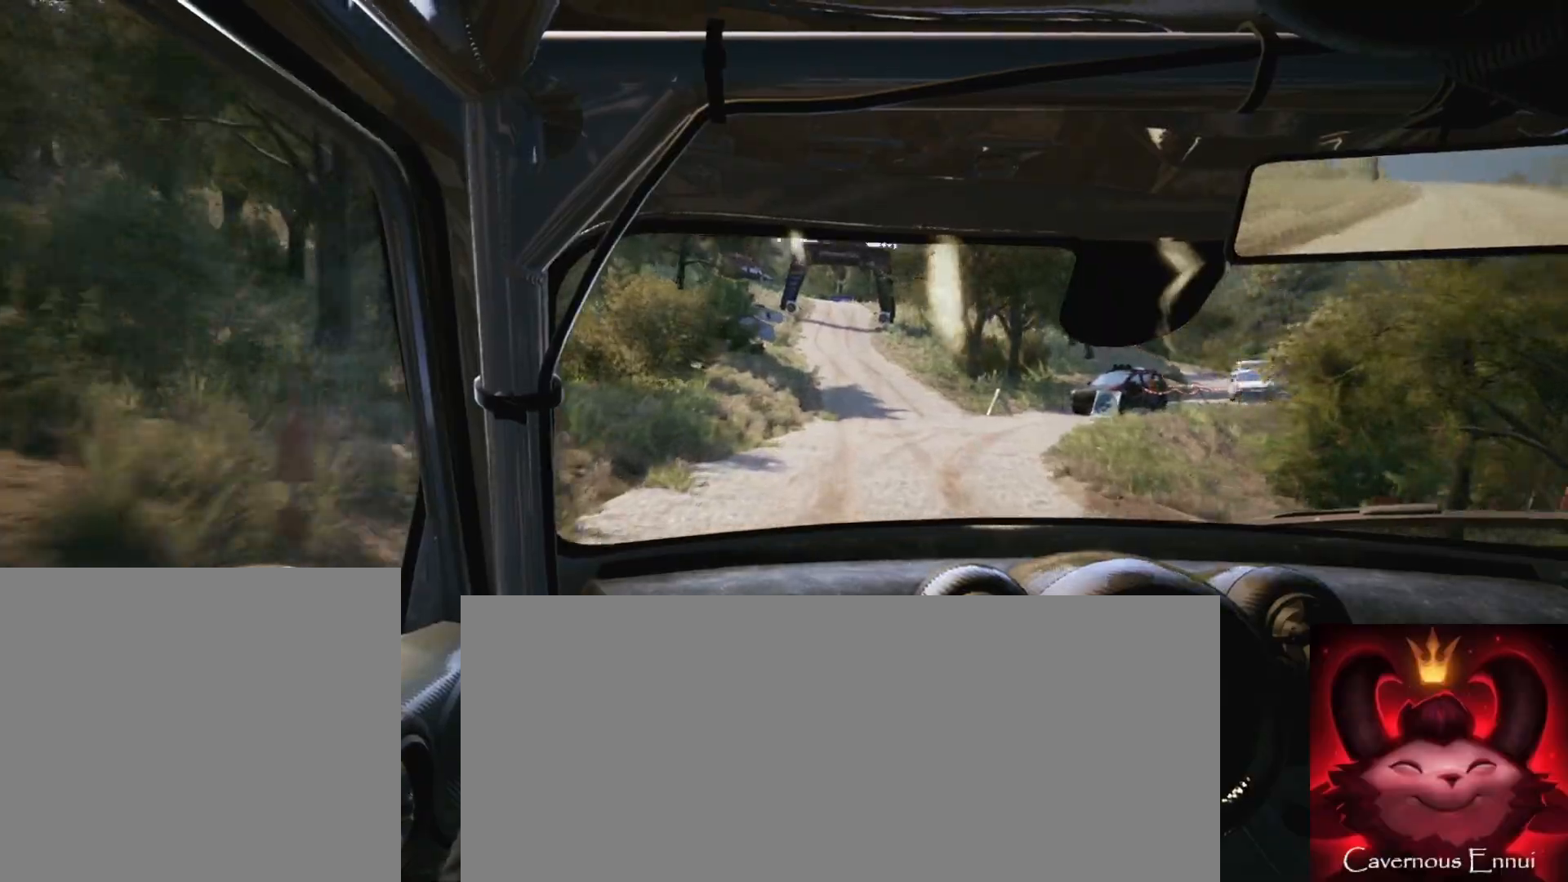
{"buttons": [], "left_stick": "left", "right_stick": "up", "events": [[33, "left_stick", "center"], [283, "left_stick", "right"], [367, "left_stick", "center"], [500, "left_stick", "left"]]}